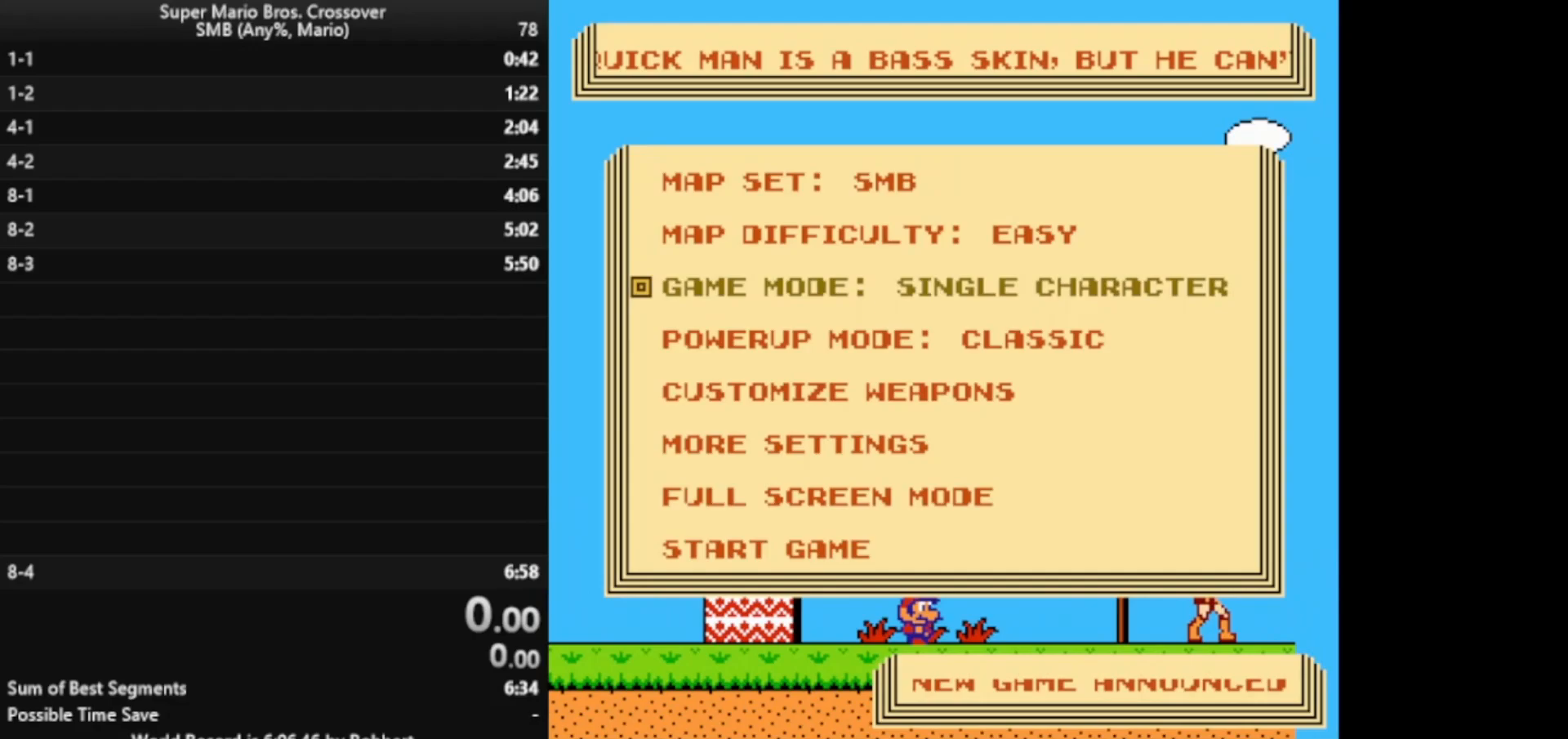
Gameplay with keyboard; each line is a JSON object with the keys held at the frame after it. "events" lists presses ("down") and releases ("up") of "down", "l", "left", "right", "up", "x" and "z" between this image and that frame as [ms after this image, input, new state], when the widget could be followed in between. No other keys are recorded. Mouse input is not recorded.
{"keys": [], "events": [[383, "down", "down"], [433, "down", "up"]]}
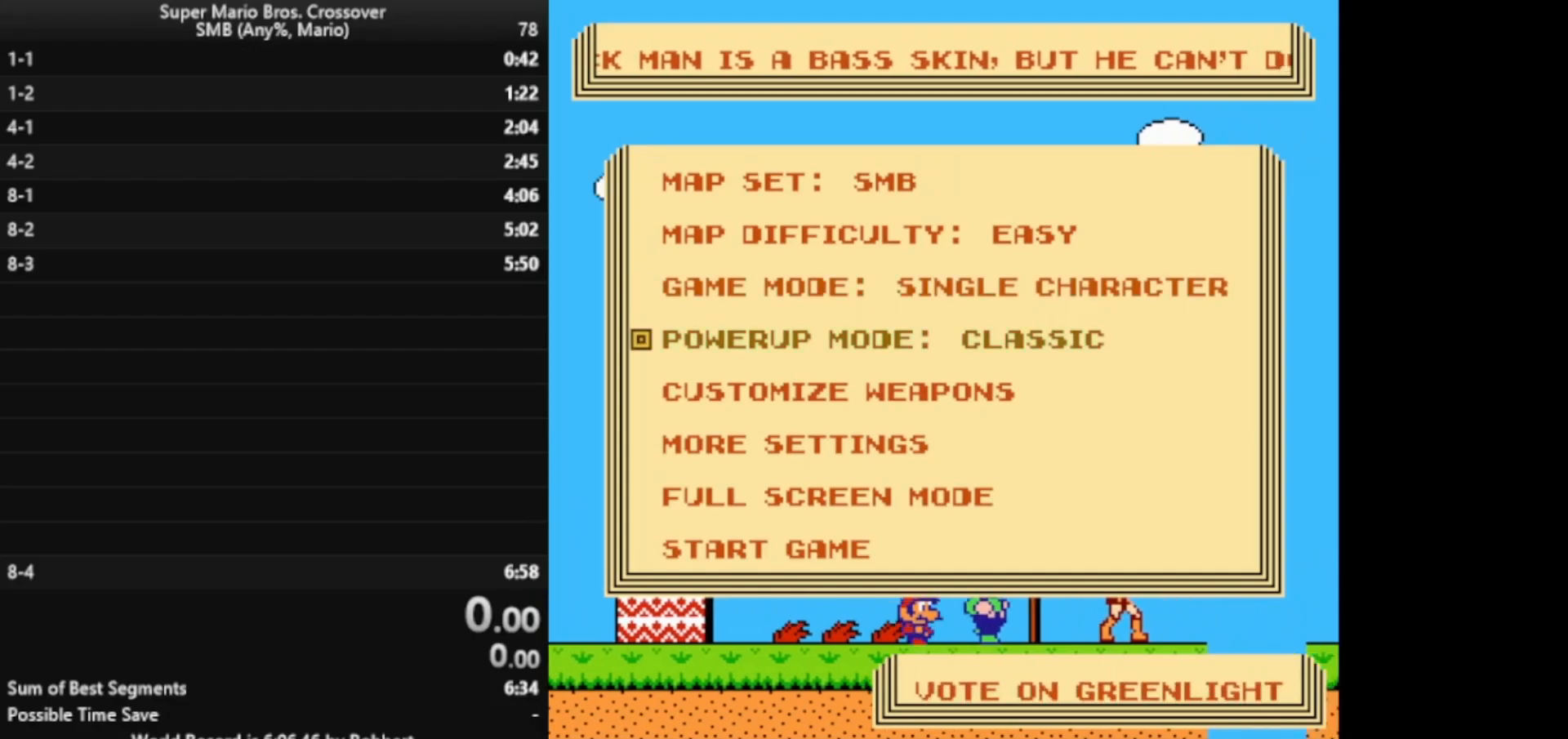
{"keys": [], "events": [[383, "down", "down"], [483, "down", "up"]]}
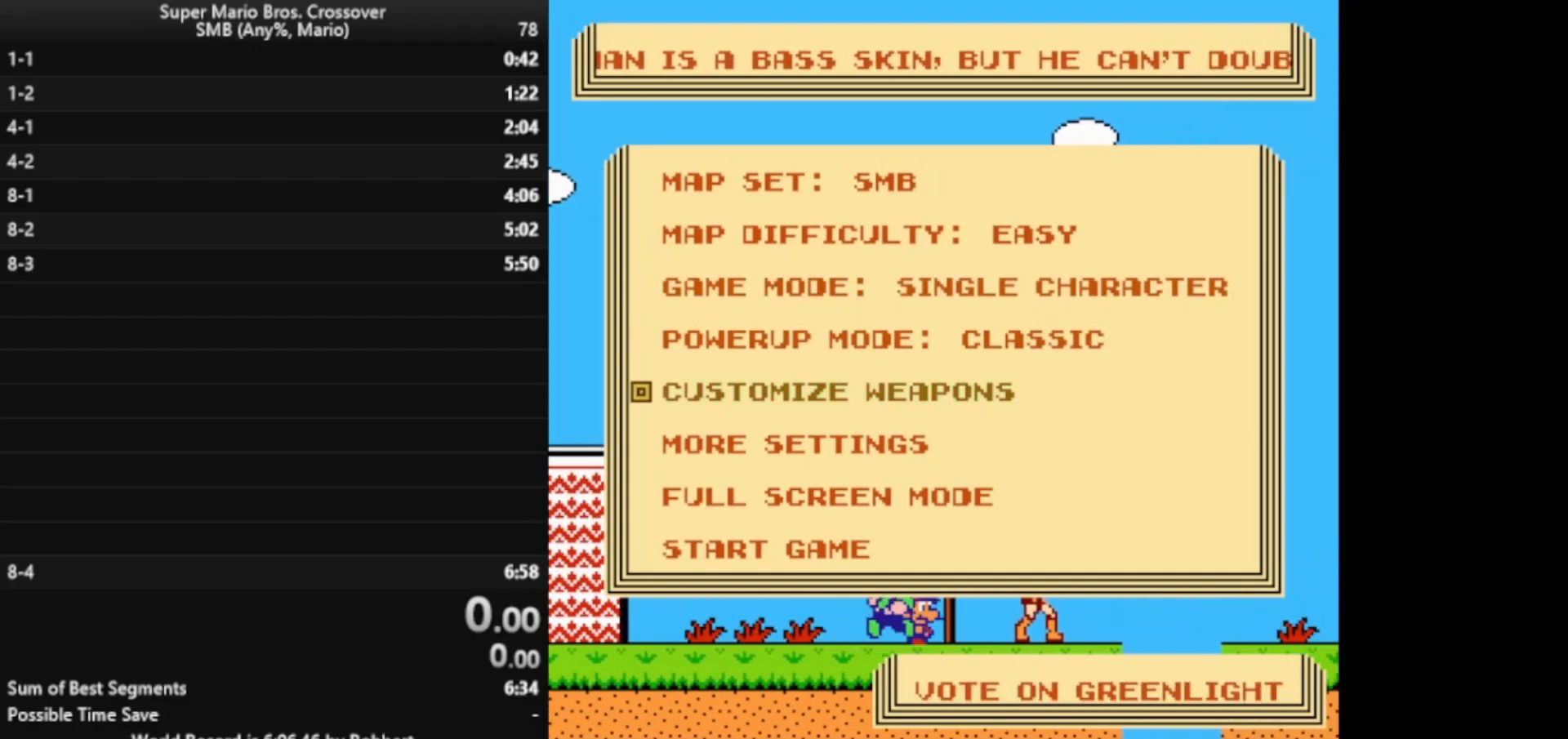
{"keys": [], "events": [[183, "down", "down"], [233, "down", "up"], [333, "z", "down"], [483, "z", "up"]]}
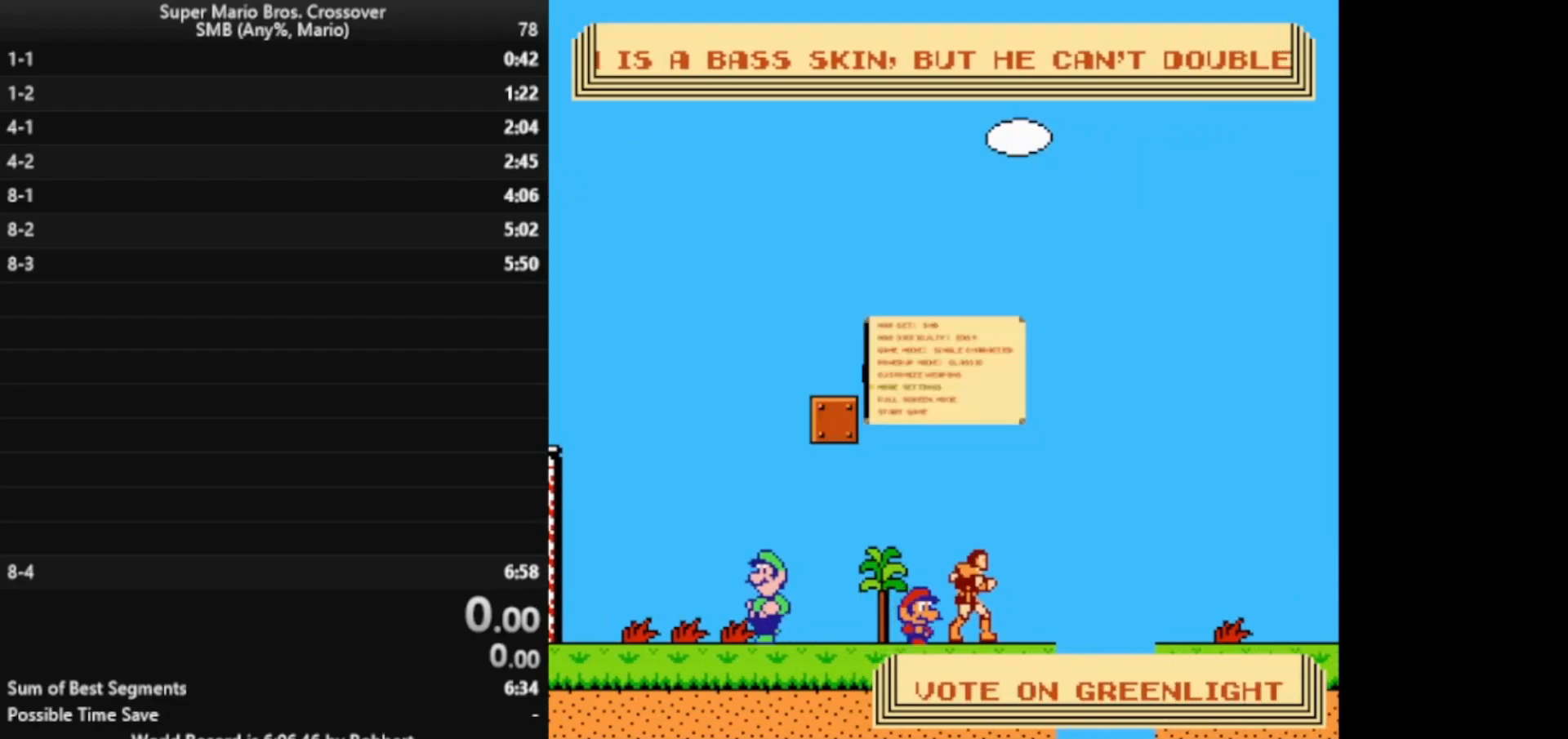
{"keys": [], "events": [[83, "down", "down"], [183, "down", "up"], [283, "down", "down"], [300, "down", "up"], [433, "down", "down"], [500, "down", "up"]]}
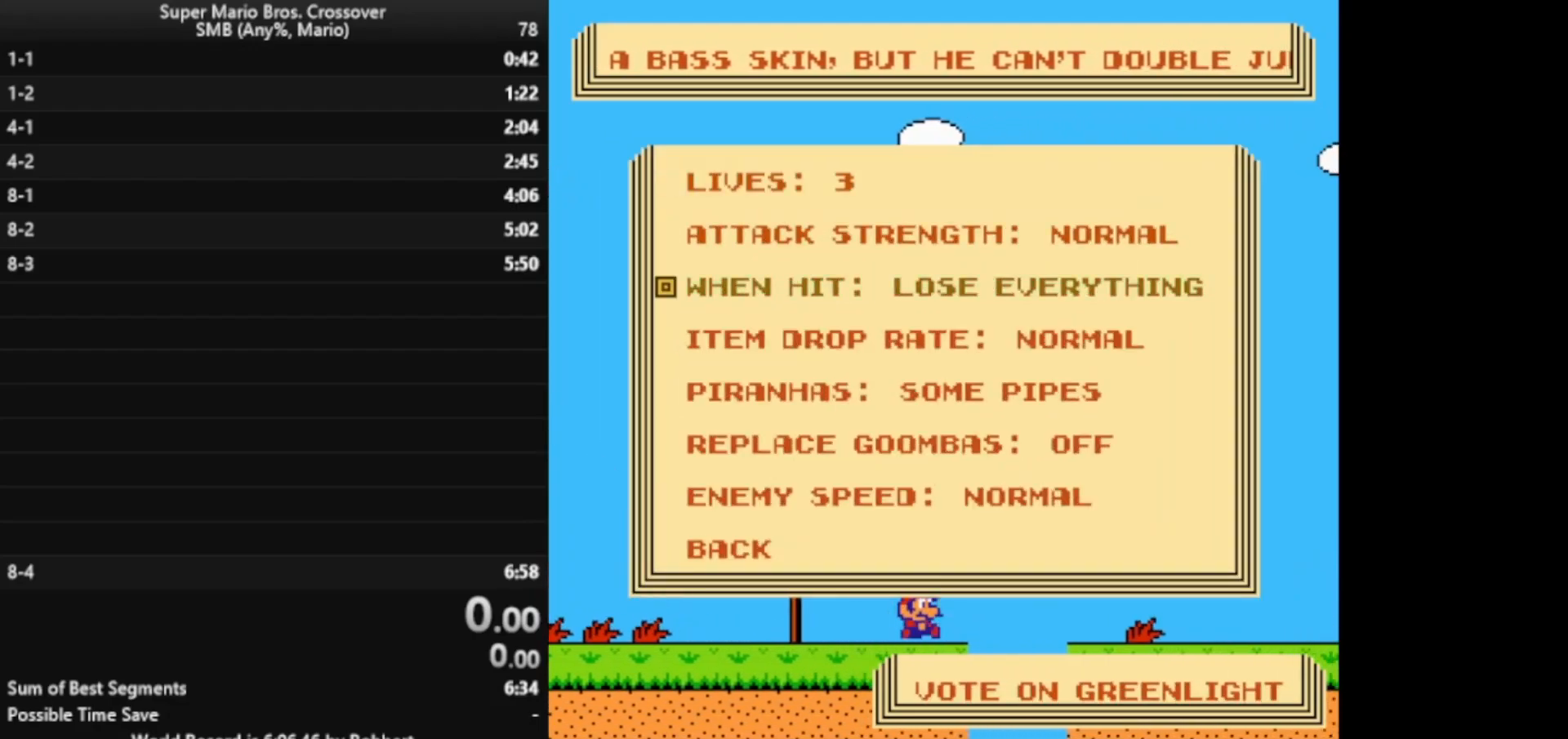
{"keys": [], "events": []}
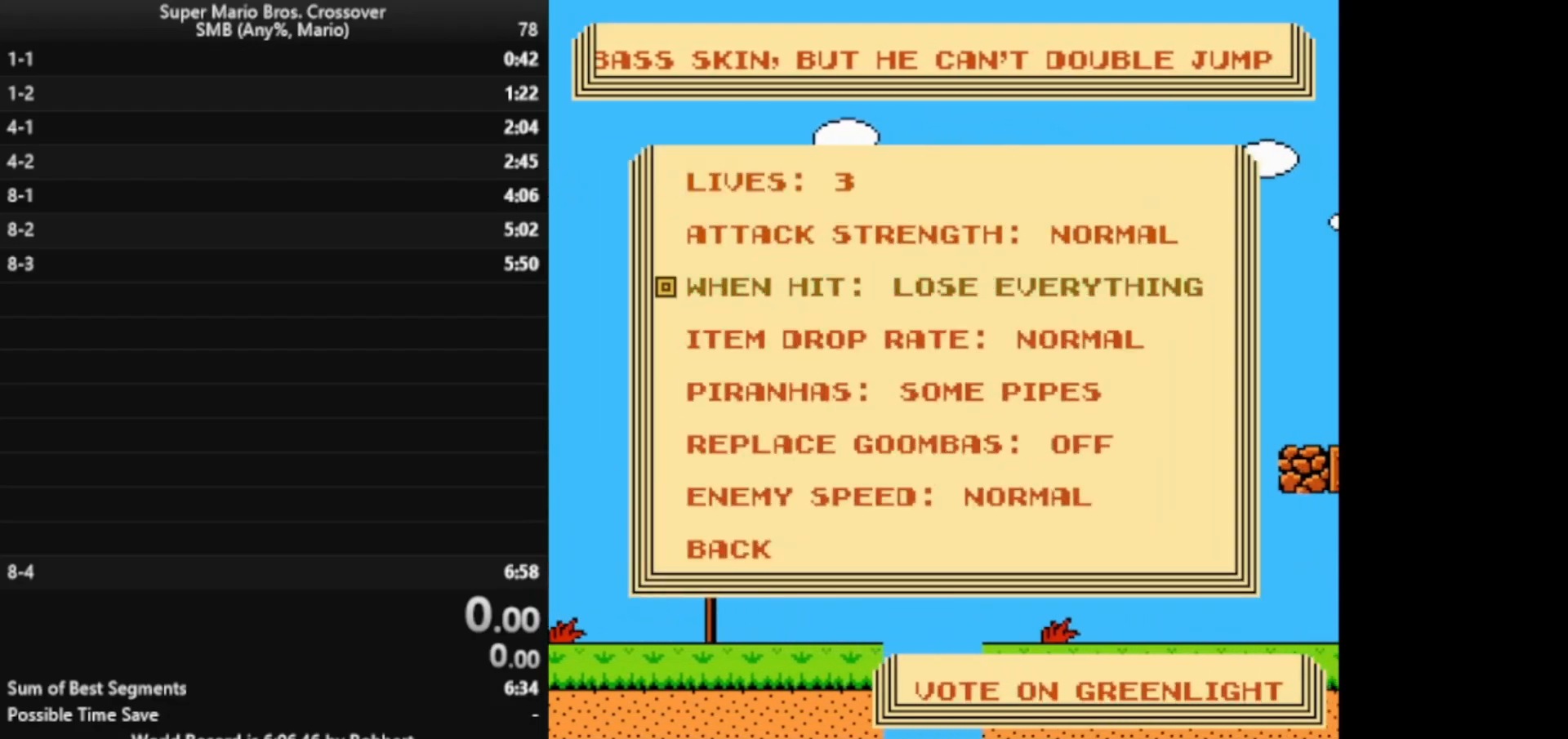
{"keys": [], "events": [[133, "down", "down"], [233, "down", "up"], [333, "down", "down"], [383, "down", "up"]]}
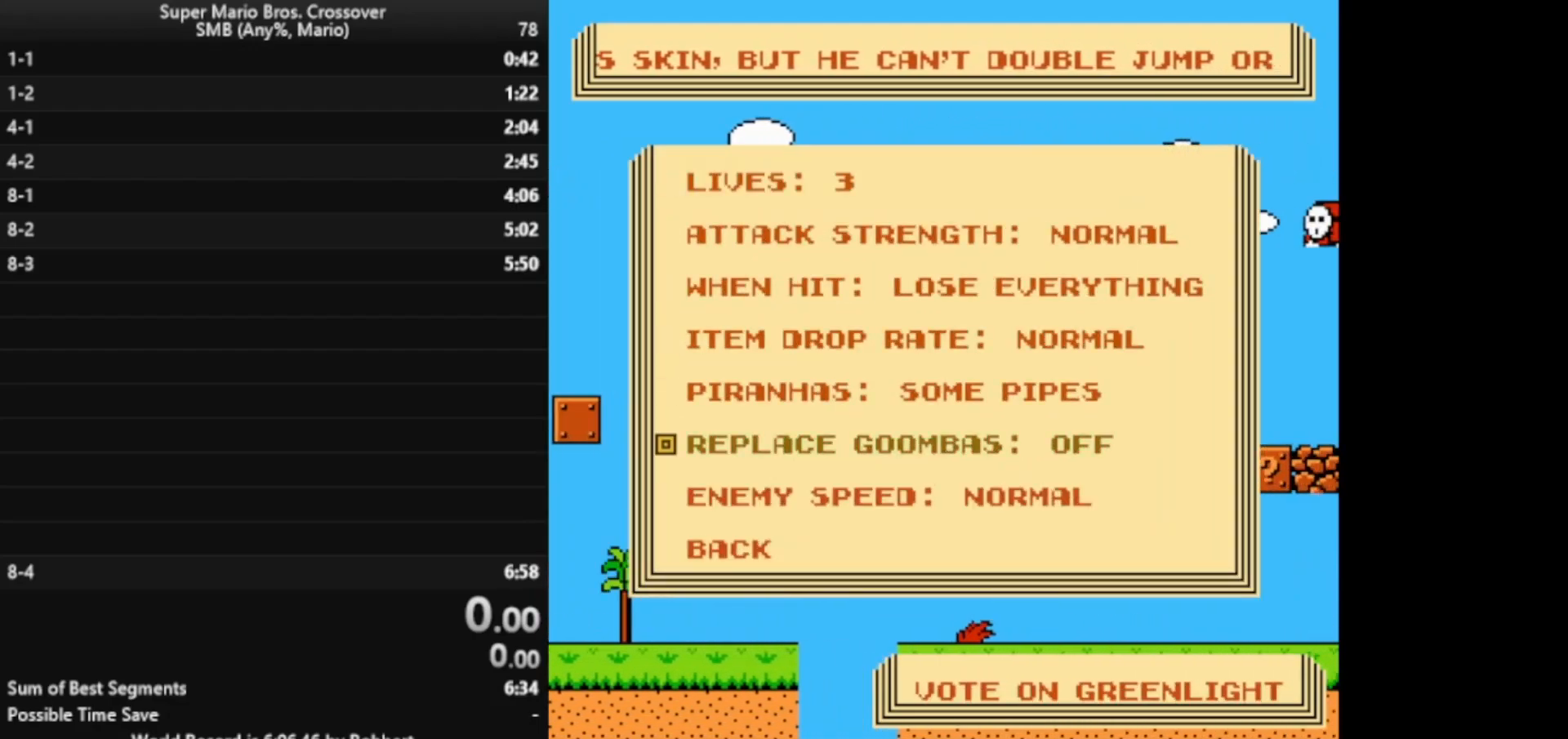
{"keys": ["down"], "events": [[33, "down", "down"], [83, "down", "up"], [183, "down", "down"], [200, "down", "up"], [300, "down", "down"], [400, "down", "up"], [433, "down", "down"]]}
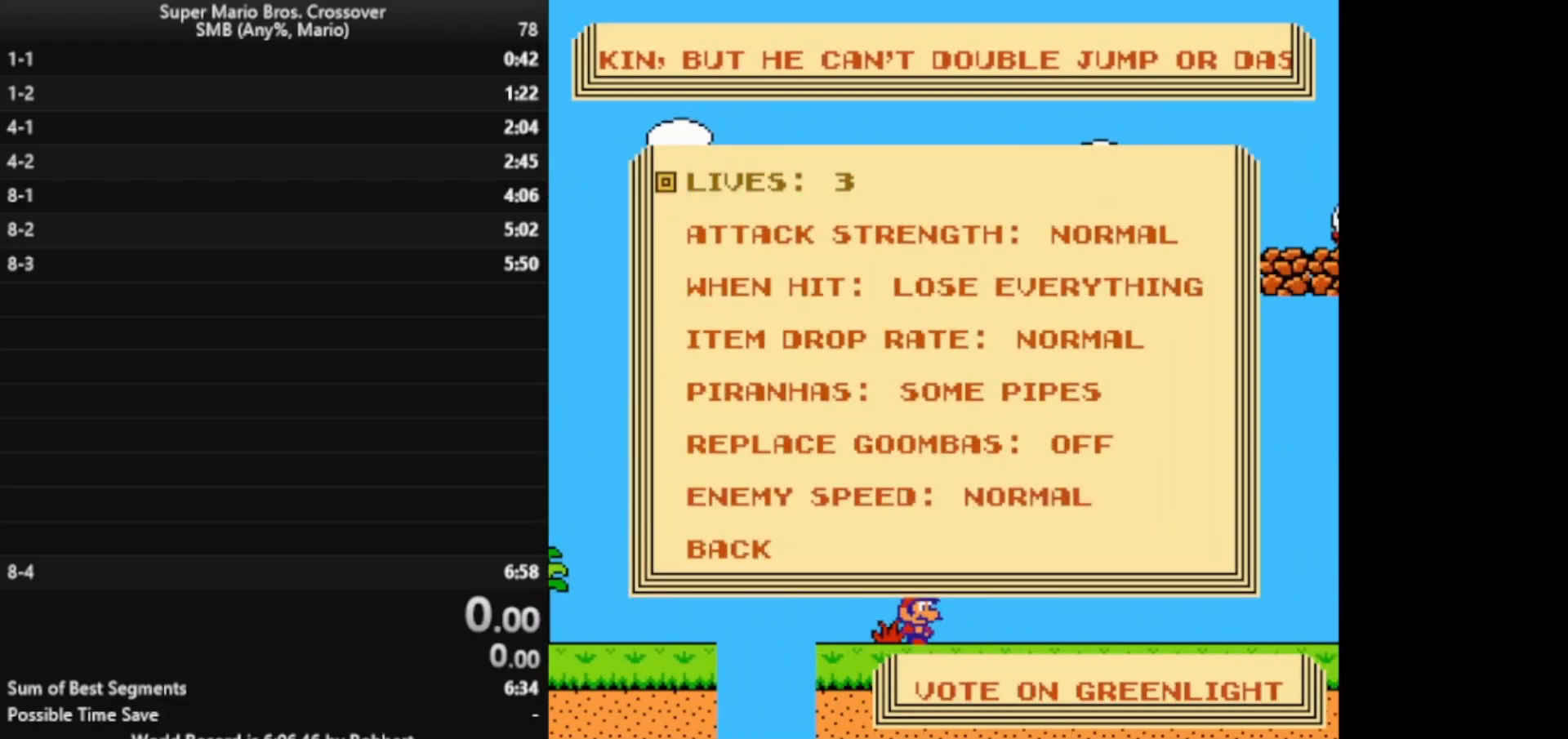
{"keys": ["z"], "events": [[33, "down", "up"], [133, "down", "down"], [183, "down", "up"], [283, "down", "down"], [333, "down", "up"], [400, "z", "down"]]}
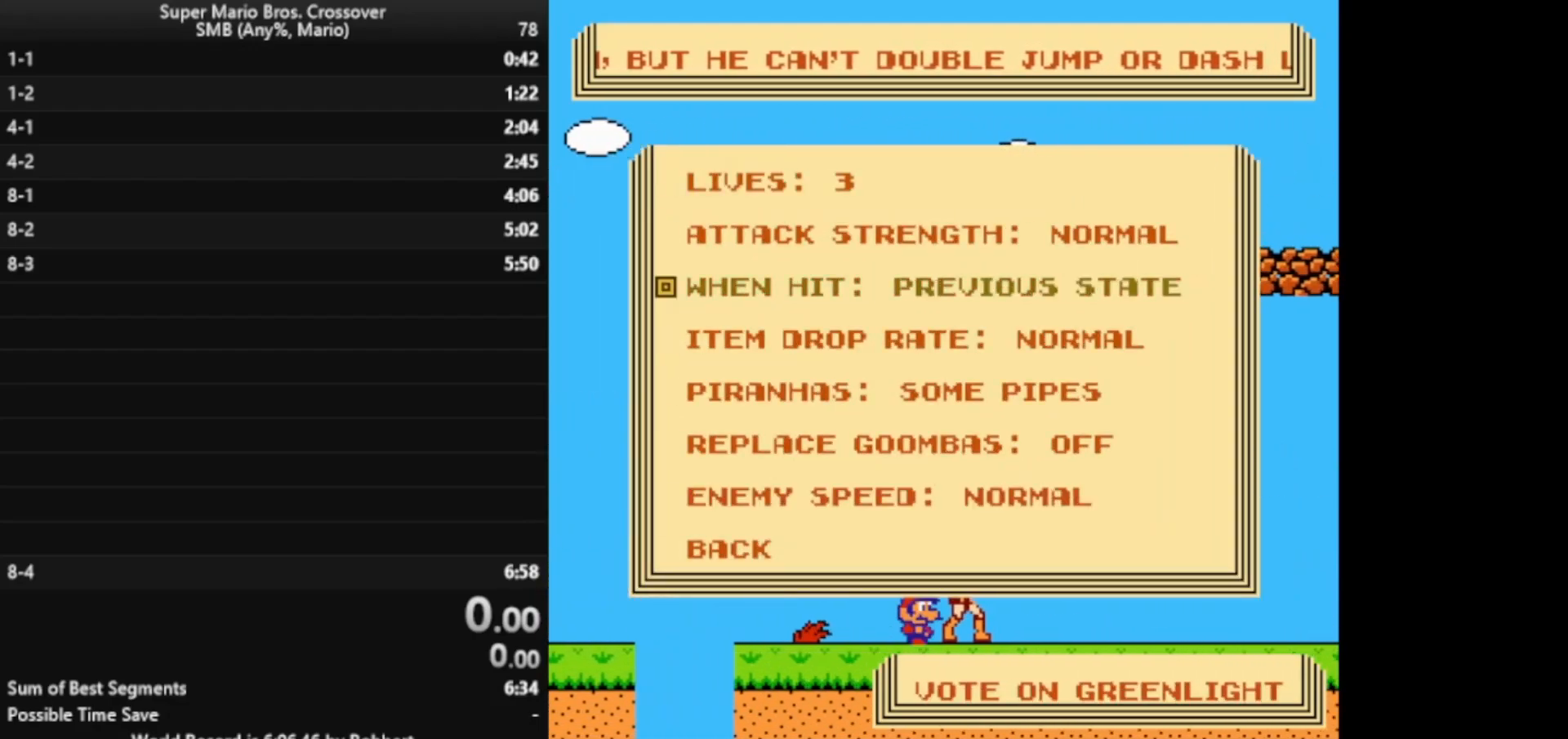
{"keys": ["down"], "events": [[83, "z", "up"], [383, "down", "down"], [433, "down", "up"], [500, "down", "down"]]}
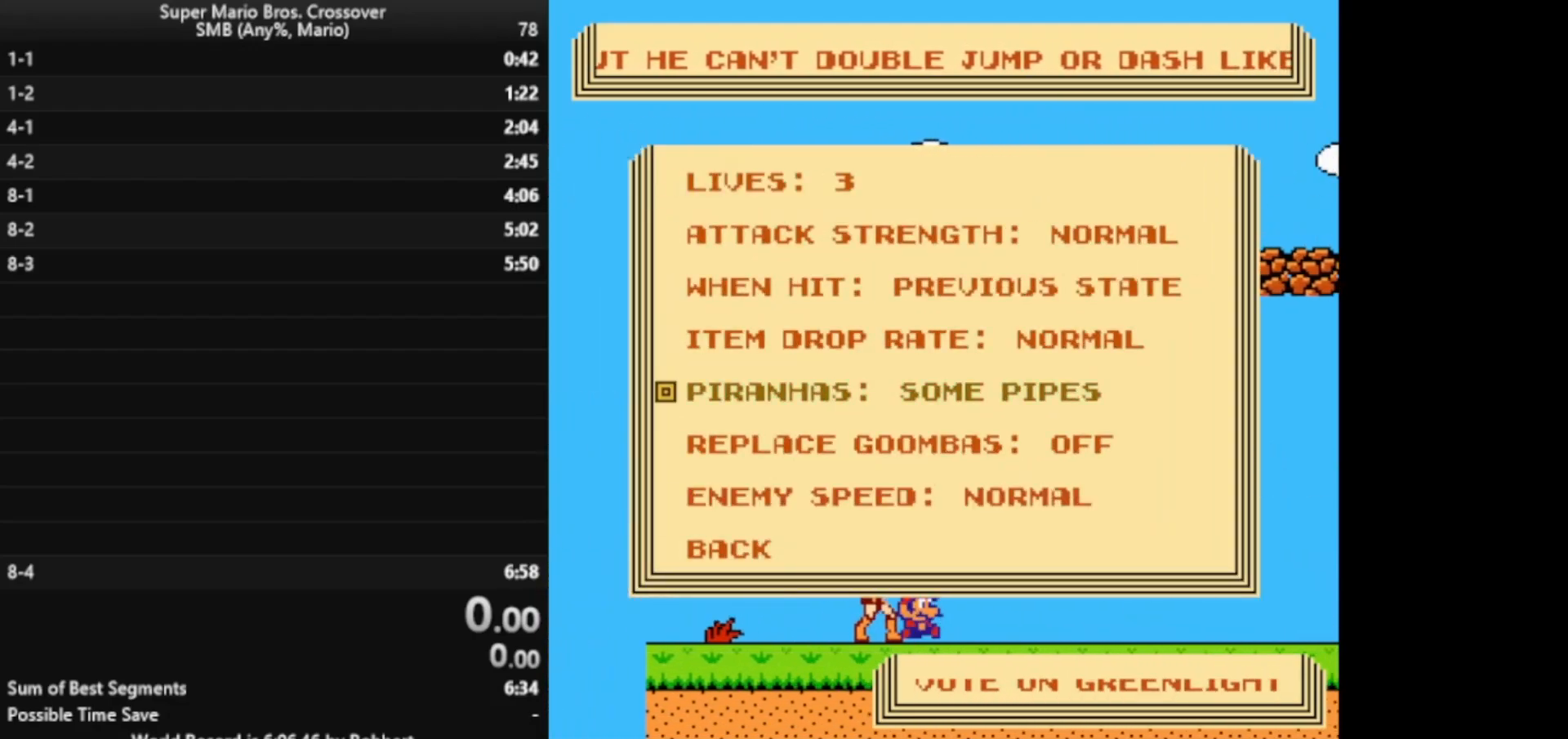
{"keys": ["down"], "events": [[133, "down", "up"], [183, "down", "down"], [283, "down", "up"], [333, "down", "down"], [400, "down", "up"], [500, "down", "down"]]}
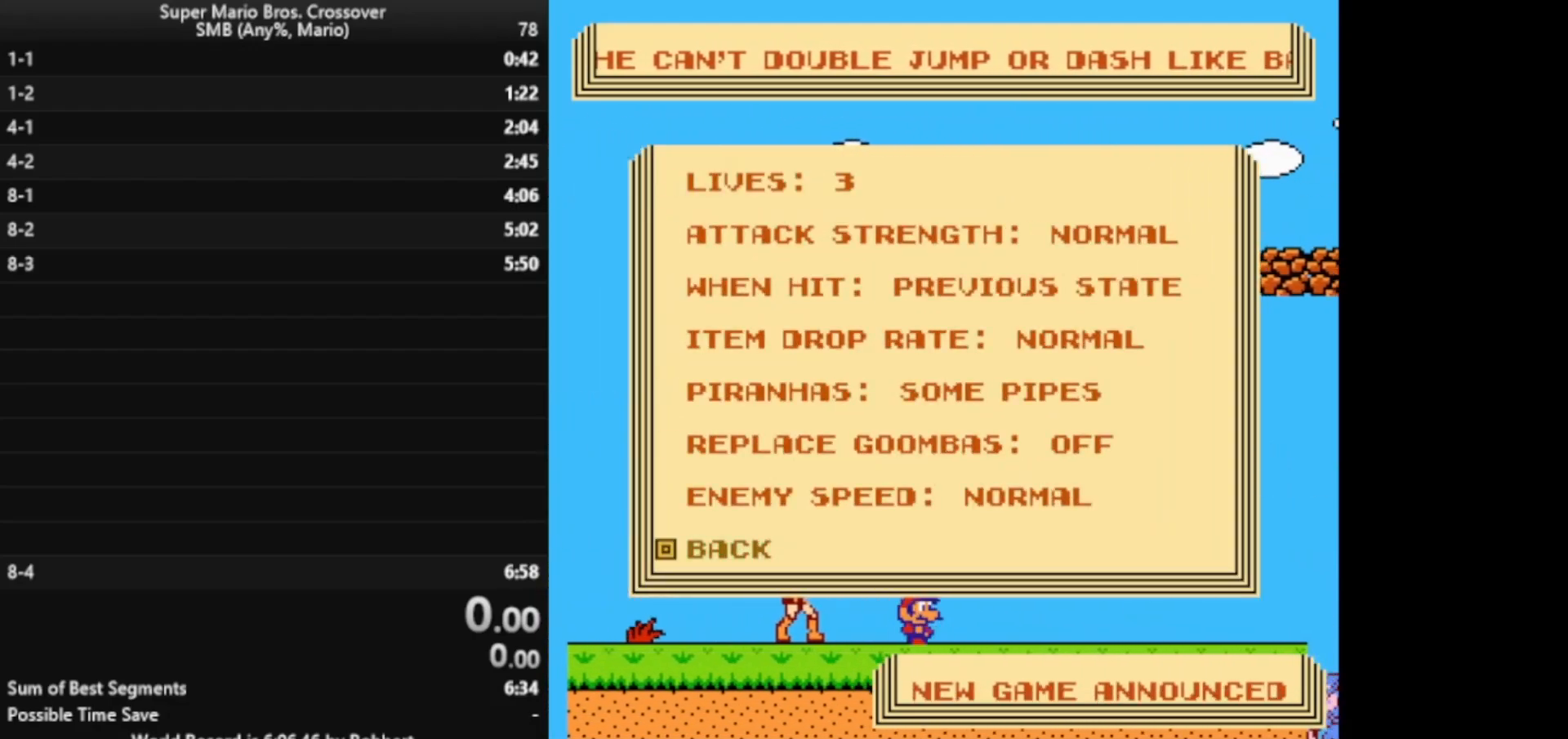
{"keys": ["down"], "events": [[100, "down", "up"], [133, "z", "down"], [283, "z", "up"], [483, "down", "down"]]}
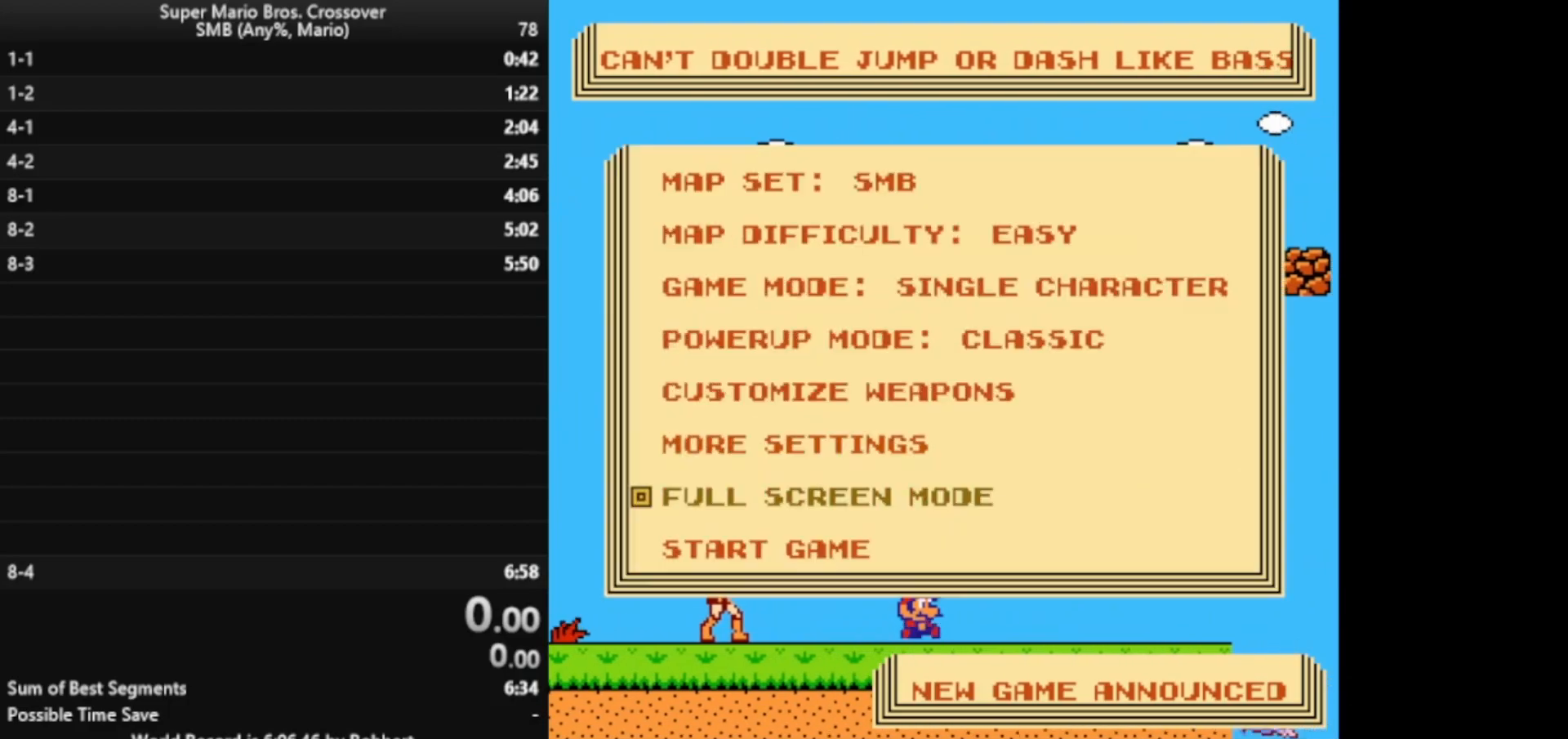
{"keys": ["z"], "events": [[83, "down", "up"], [133, "down", "down"], [200, "down", "up"], [433, "z", "down"]]}
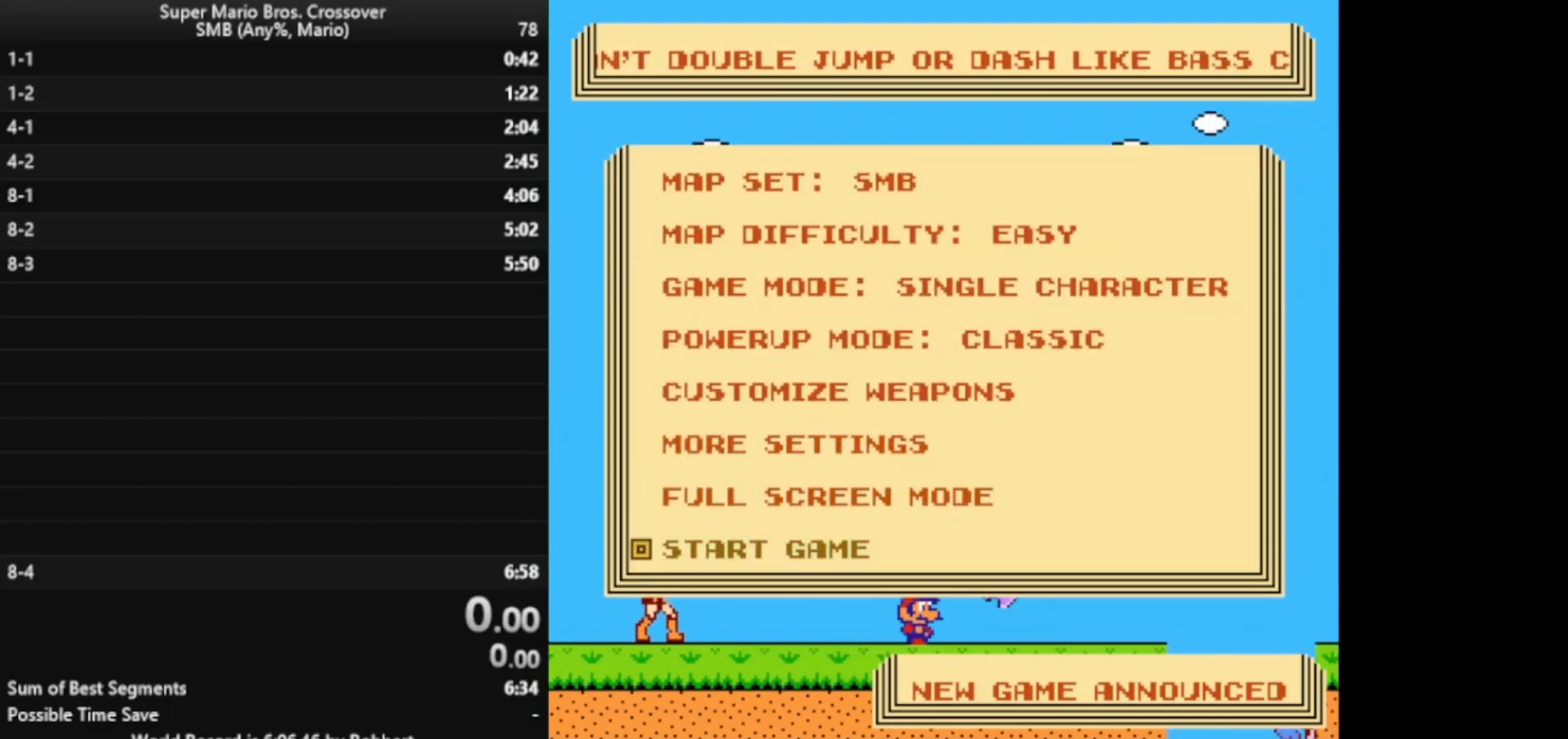
{"keys": [], "events": [[83, "z", "up"]]}
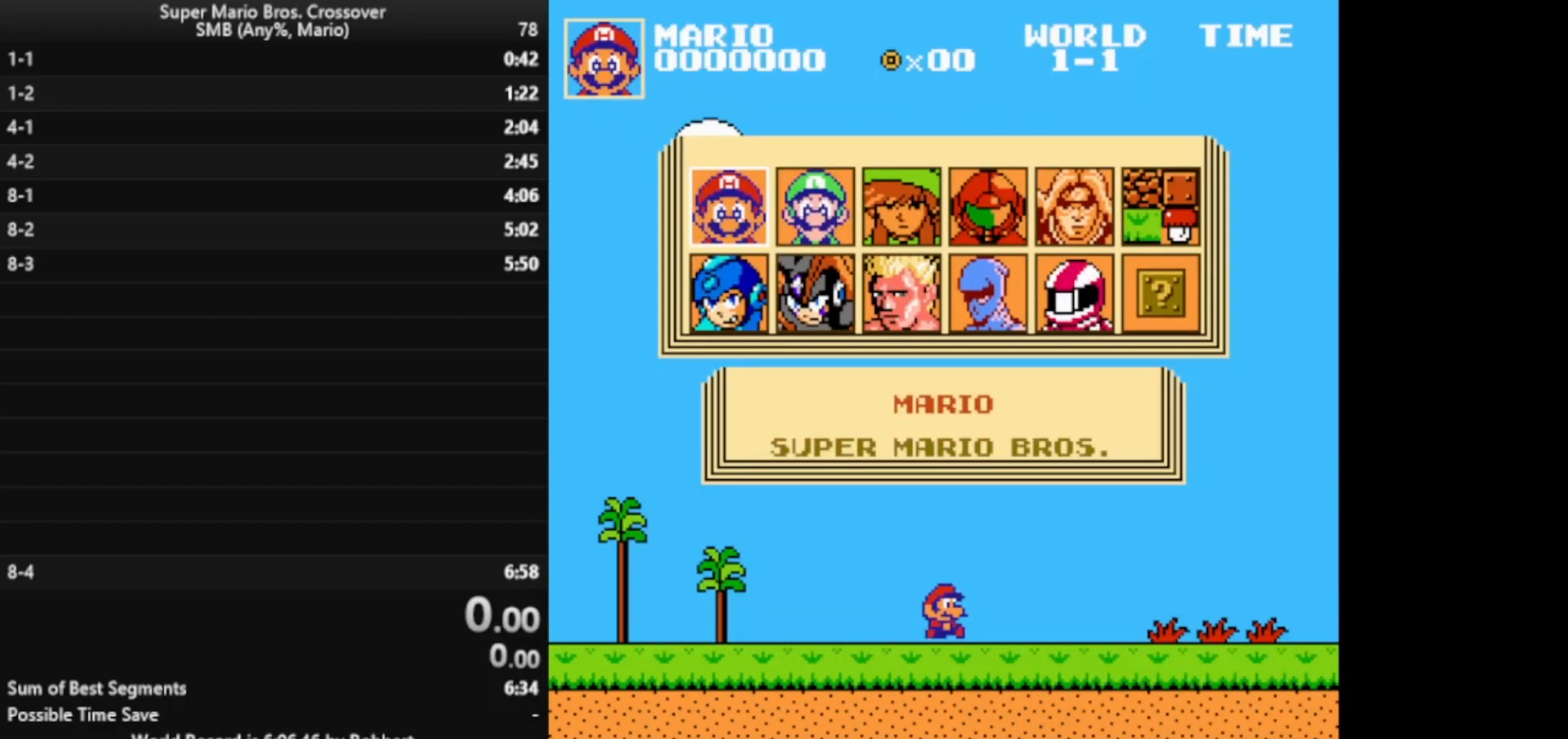
{"keys": [], "events": [[83, "right", "down"], [183, "right", "up"], [233, "right", "down"], [300, "right", "up"], [400, "right", "down"], [500, "right", "up"]]}
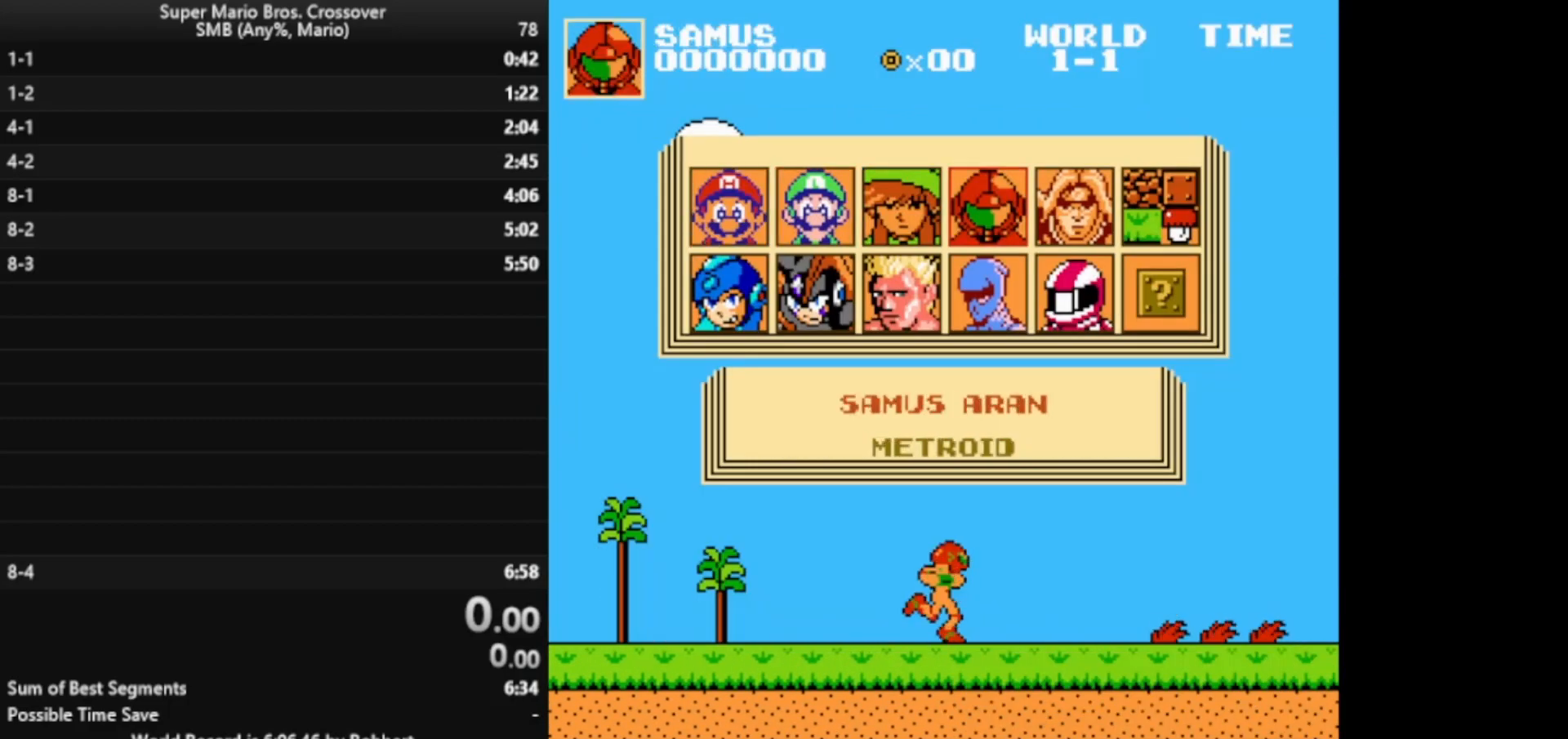
{"keys": [], "events": [[33, "right", "down"], [133, "right", "up"], [200, "right", "down"], [333, "right", "up"], [333, "z", "down"], [483, "z", "up"]]}
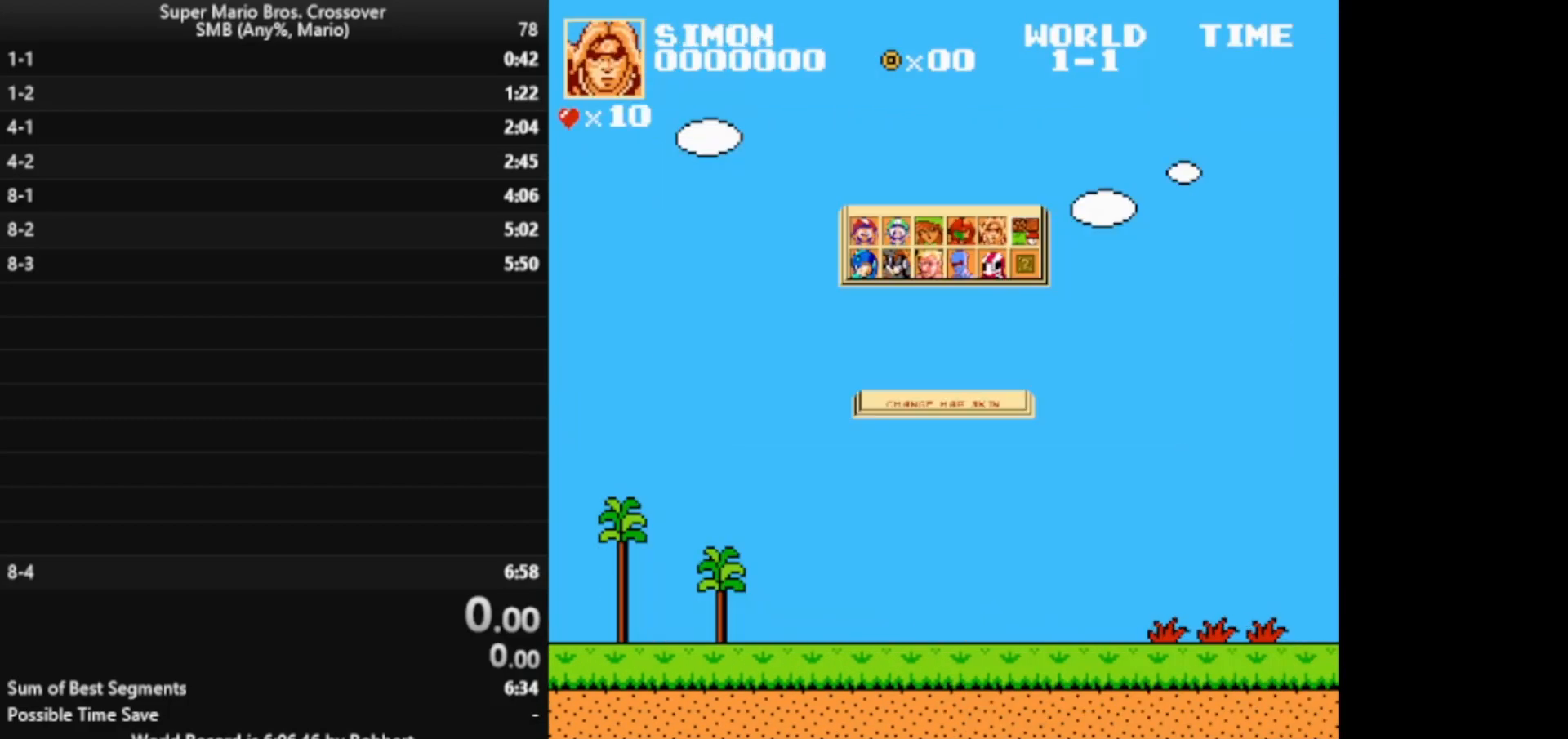
{"keys": [], "events": []}
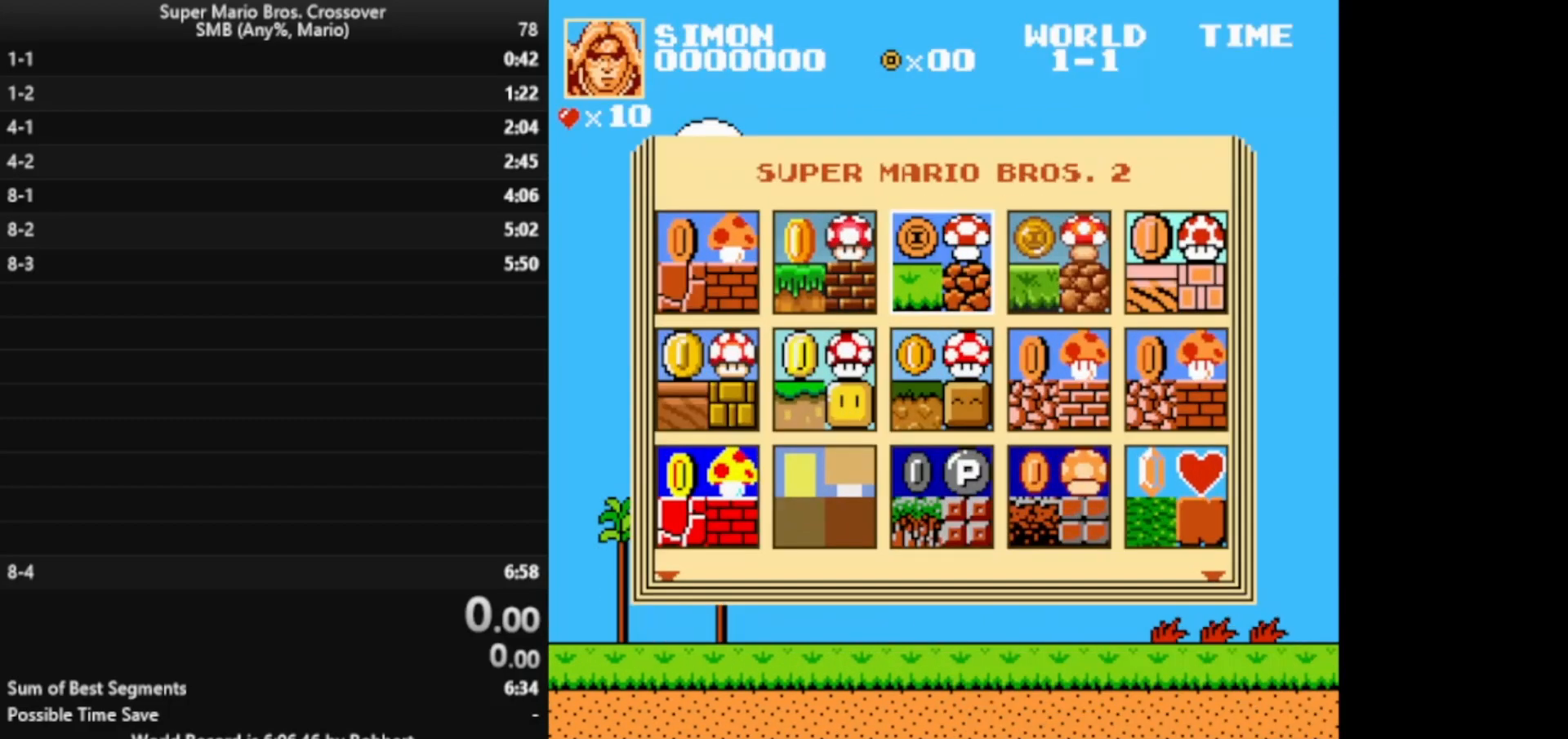
{"keys": ["left"], "events": [[283, "left", "down"], [383, "left", "up"], [483, "left", "down"]]}
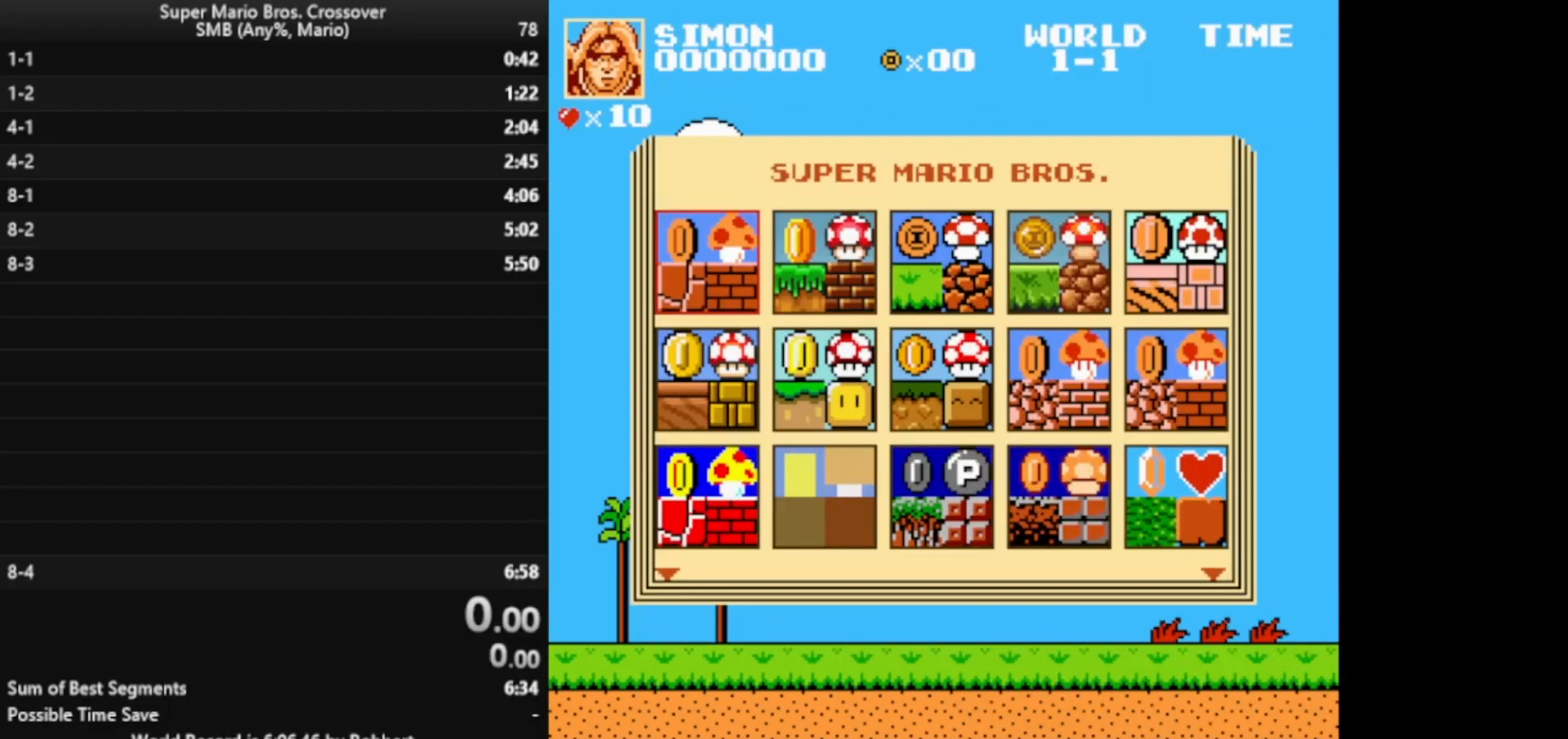
{"keys": ["z"], "events": [[83, "left", "up"], [200, "down", "down"], [300, "down", "up"], [383, "z", "down"]]}
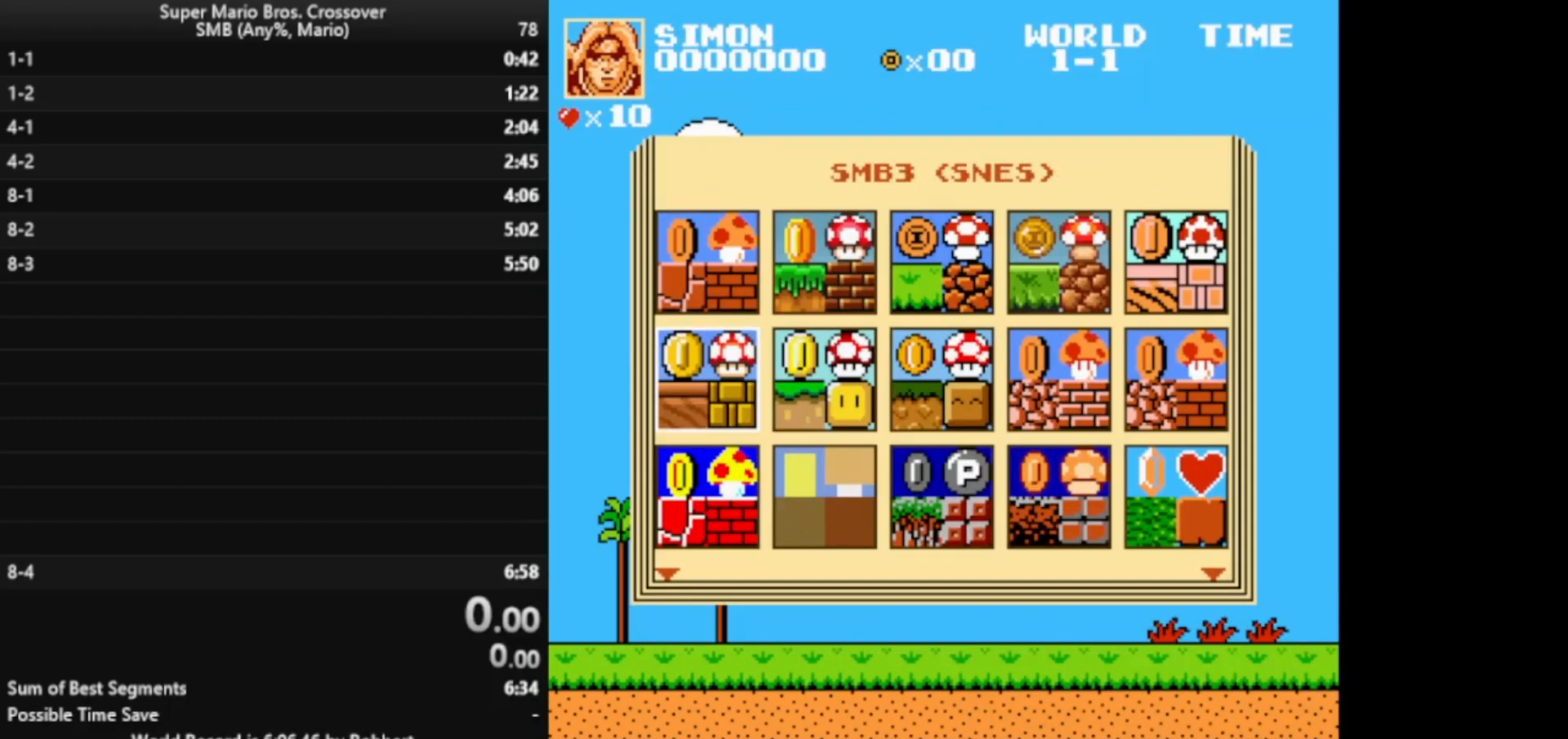
{"keys": ["left"], "events": [[83, "z", "up"], [300, "left", "down"], [400, "left", "up"], [483, "left", "down"]]}
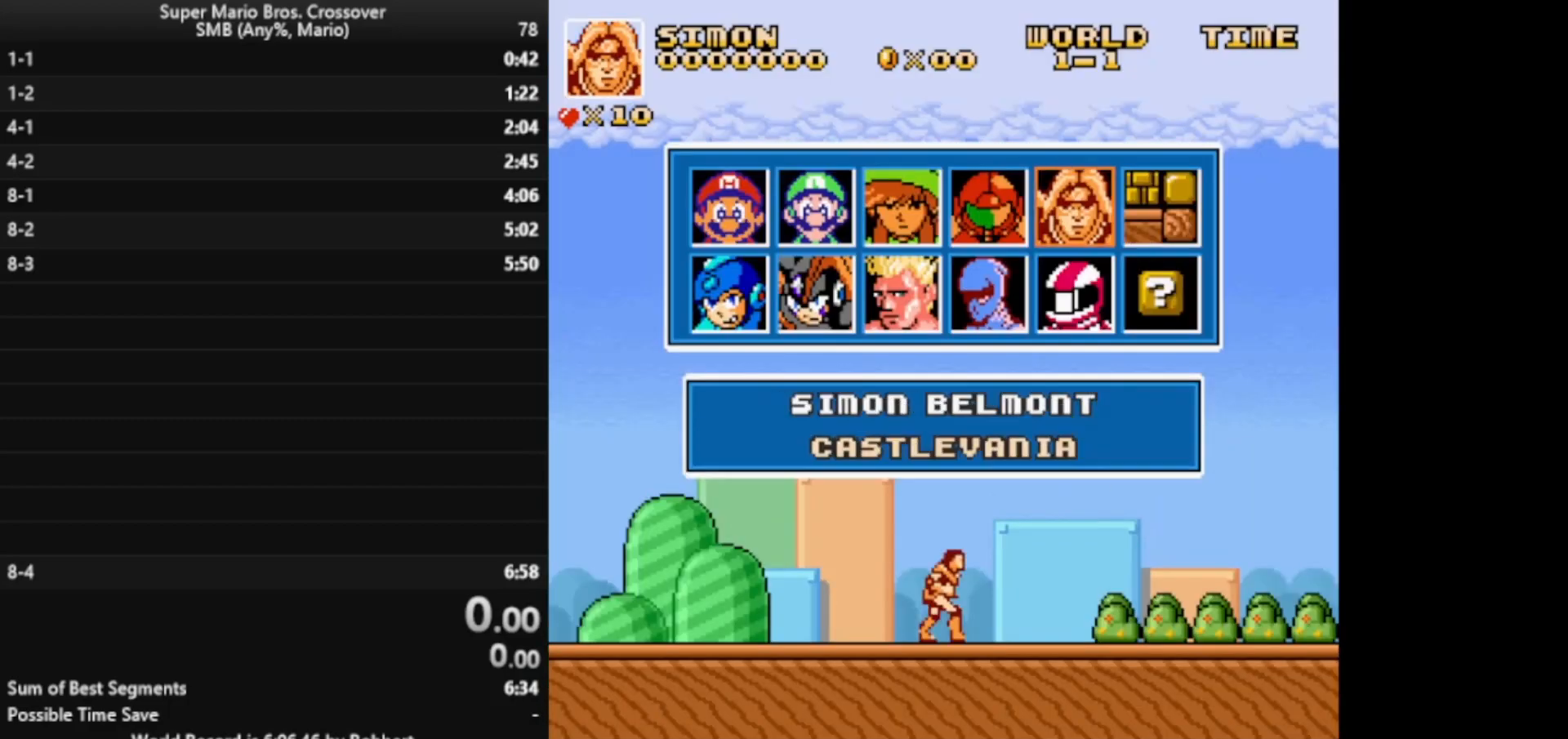
{"keys": [], "events": [[33, "left", "up"], [133, "left", "down"], [233, "left", "up"], [283, "left", "down"], [383, "left", "up"], [433, "left", "down"], [500, "left", "up"]]}
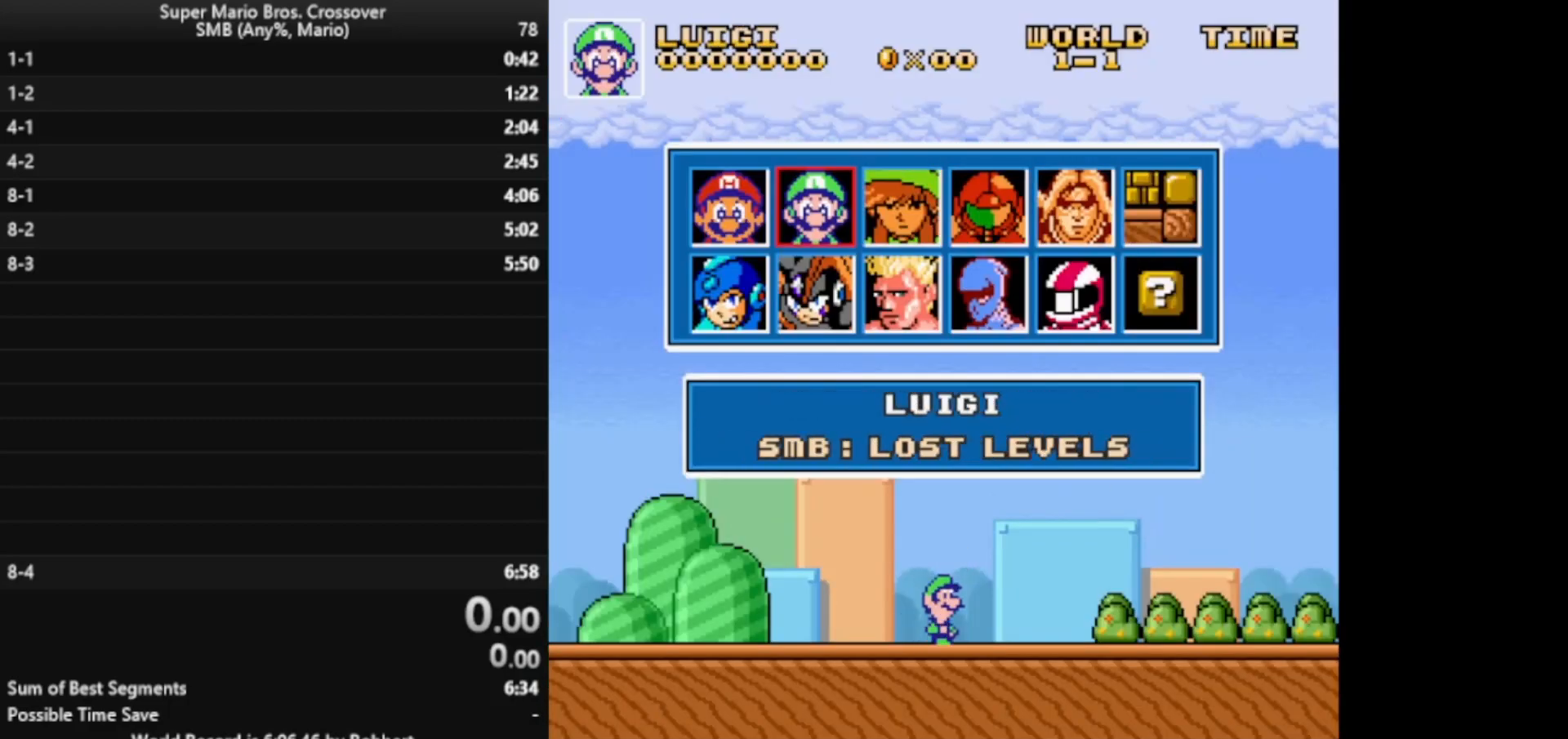
{"keys": [], "events": [[100, "left", "down"], [200, "left", "up"], [333, "z", "down"], [483, "z", "up"]]}
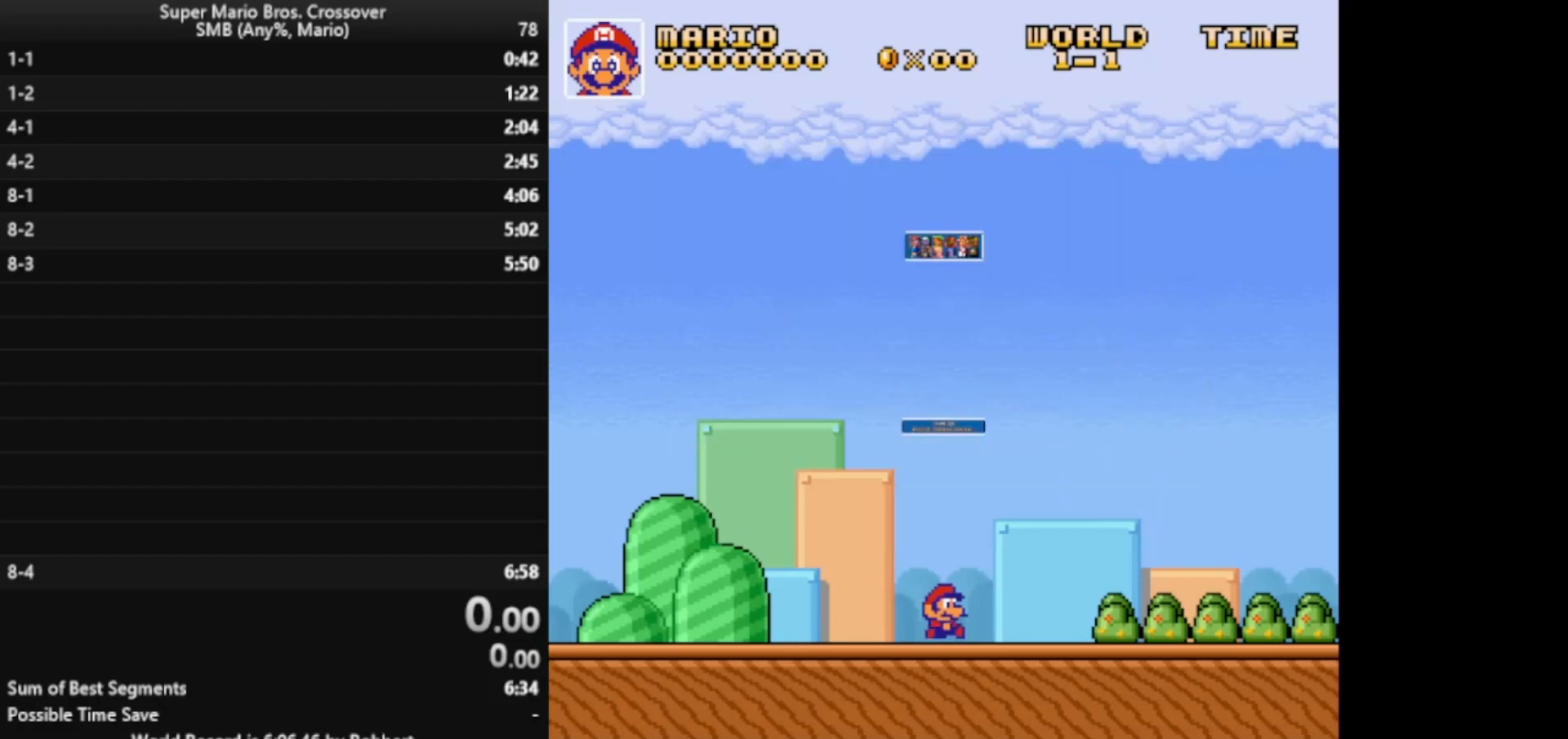
{"keys": [], "events": []}
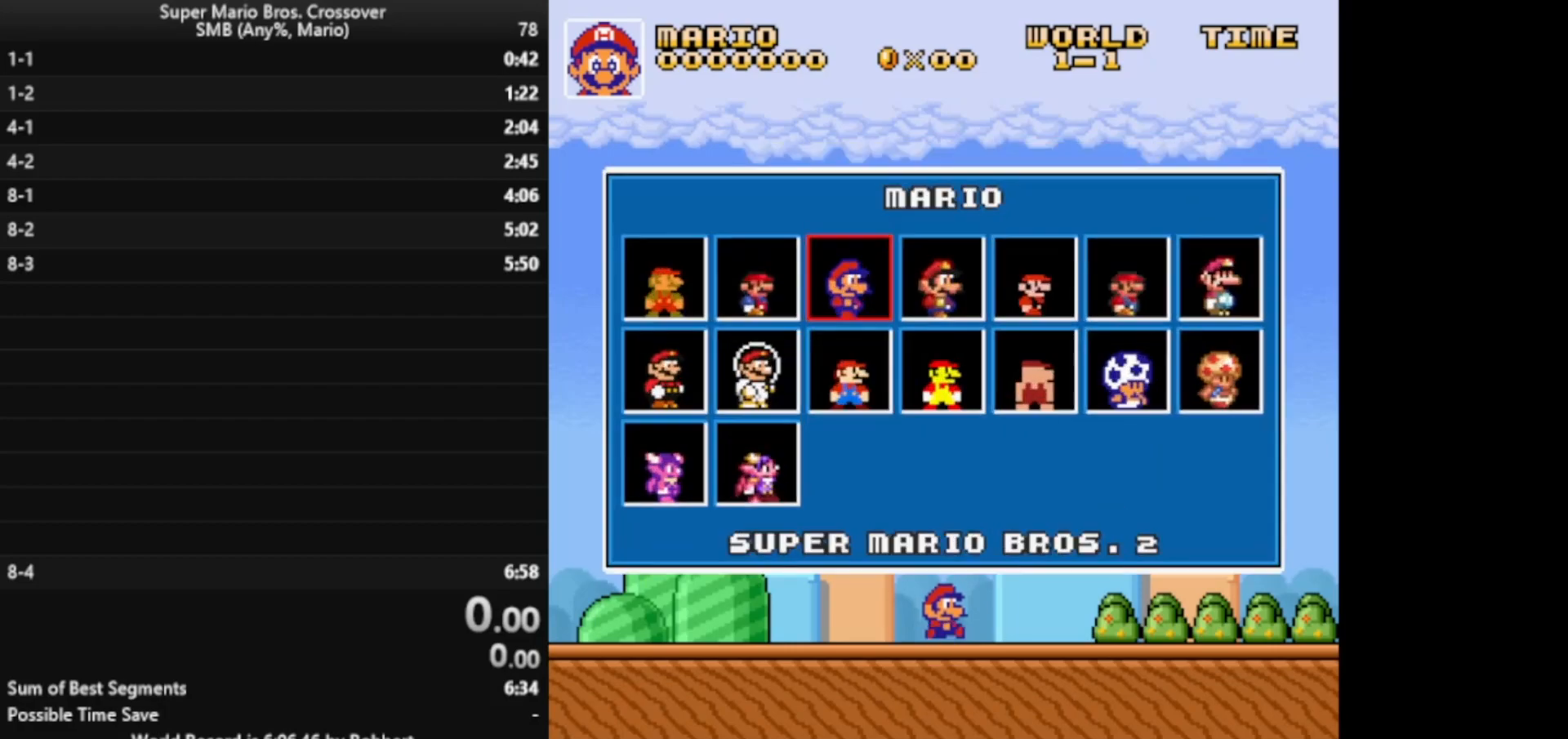
{"keys": [], "events": [[333, "right", "down"], [433, "right", "up"]]}
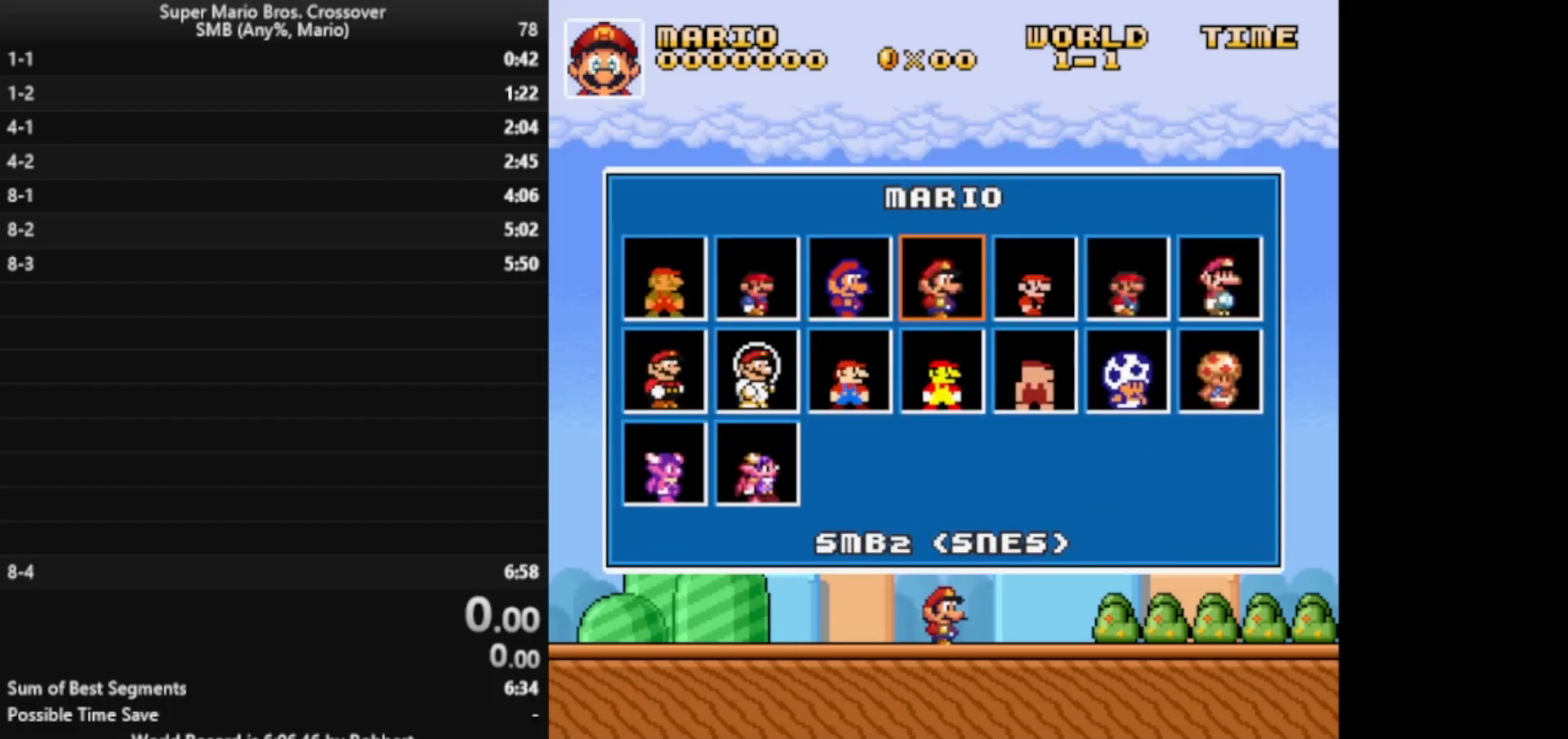
{"keys": [], "events": [[33, "right", "down"], [133, "right", "up"], [233, "right", "down"], [333, "right", "up"]]}
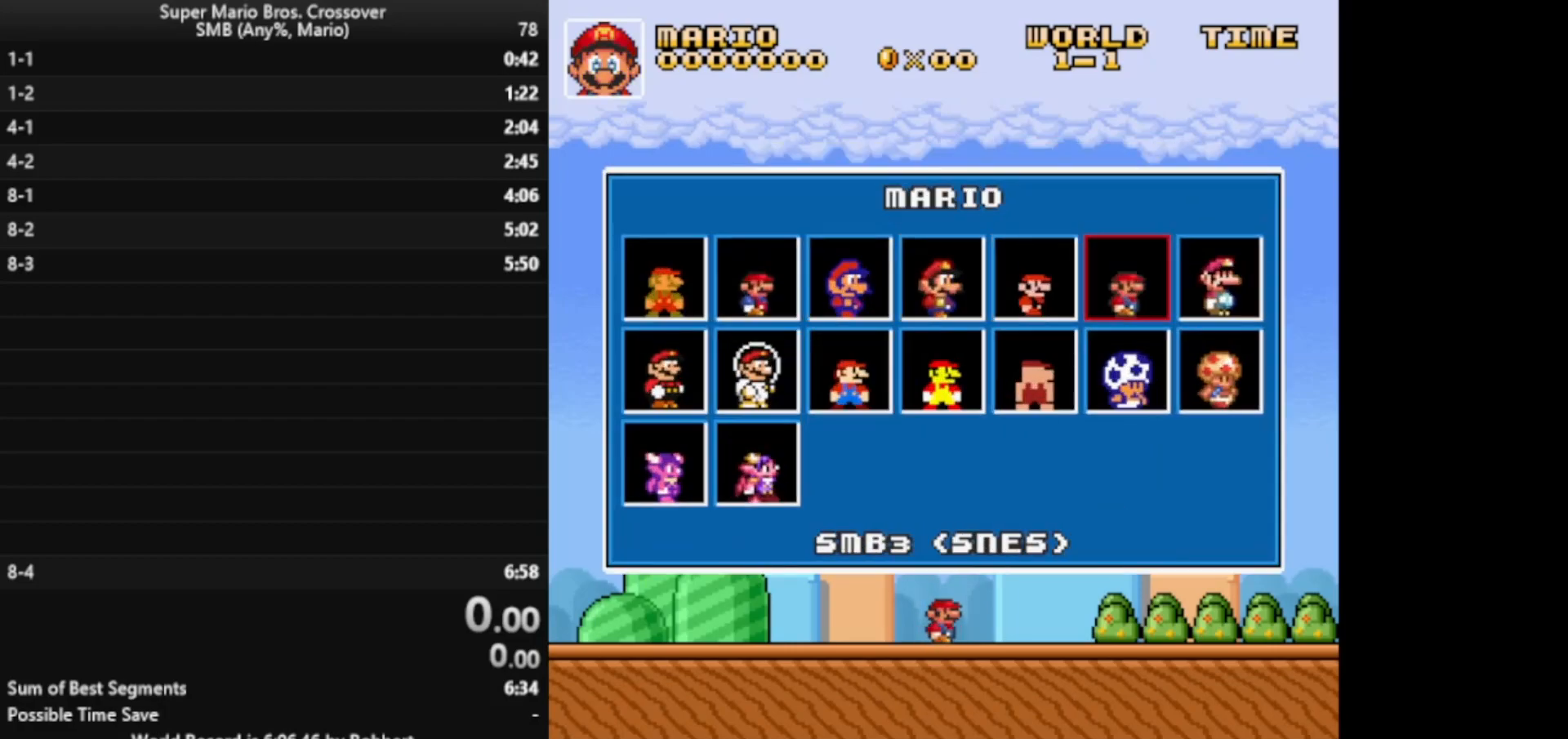
{"keys": ["z"], "events": [[333, "z", "down"]]}
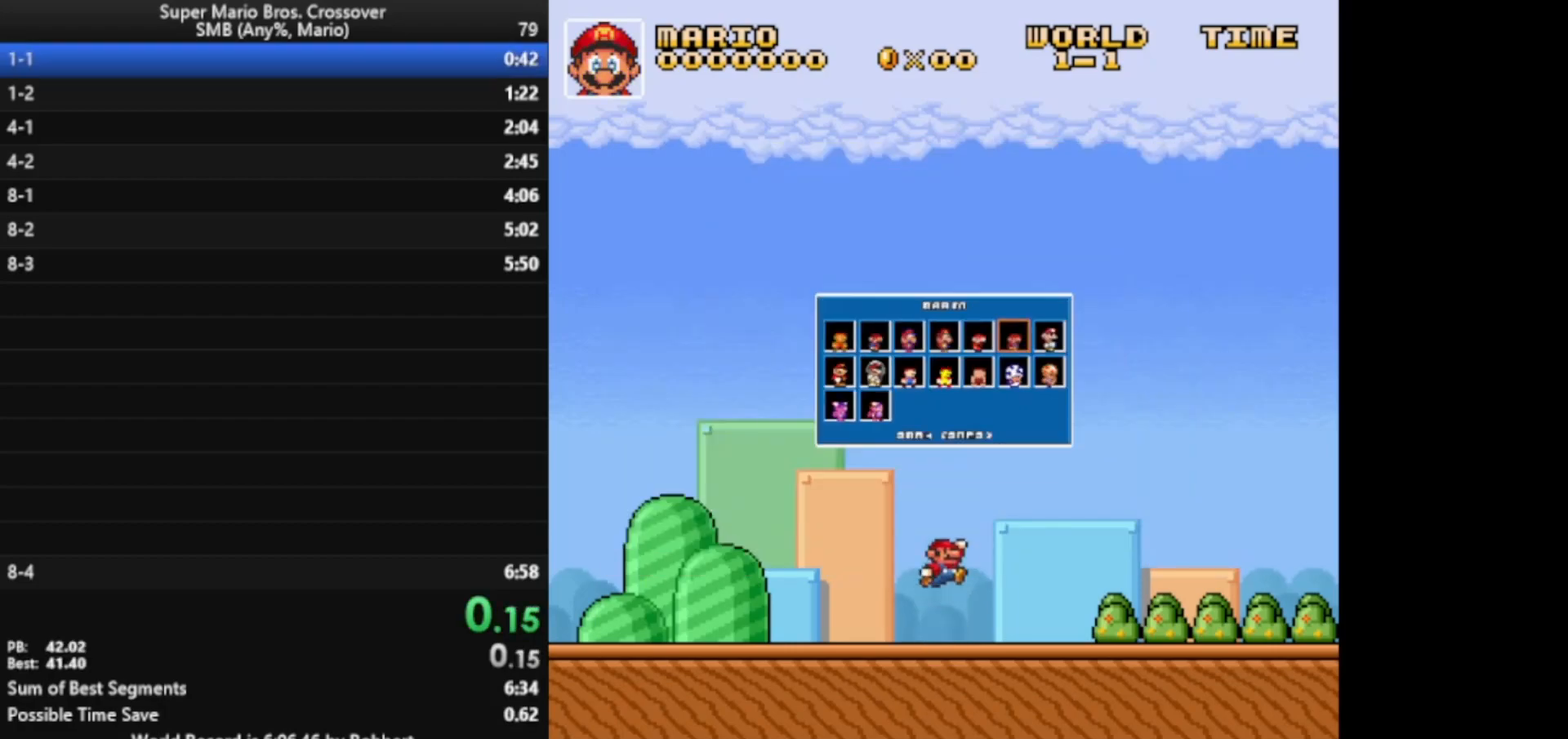
{"keys": [], "events": [[83, "z", "up"]]}
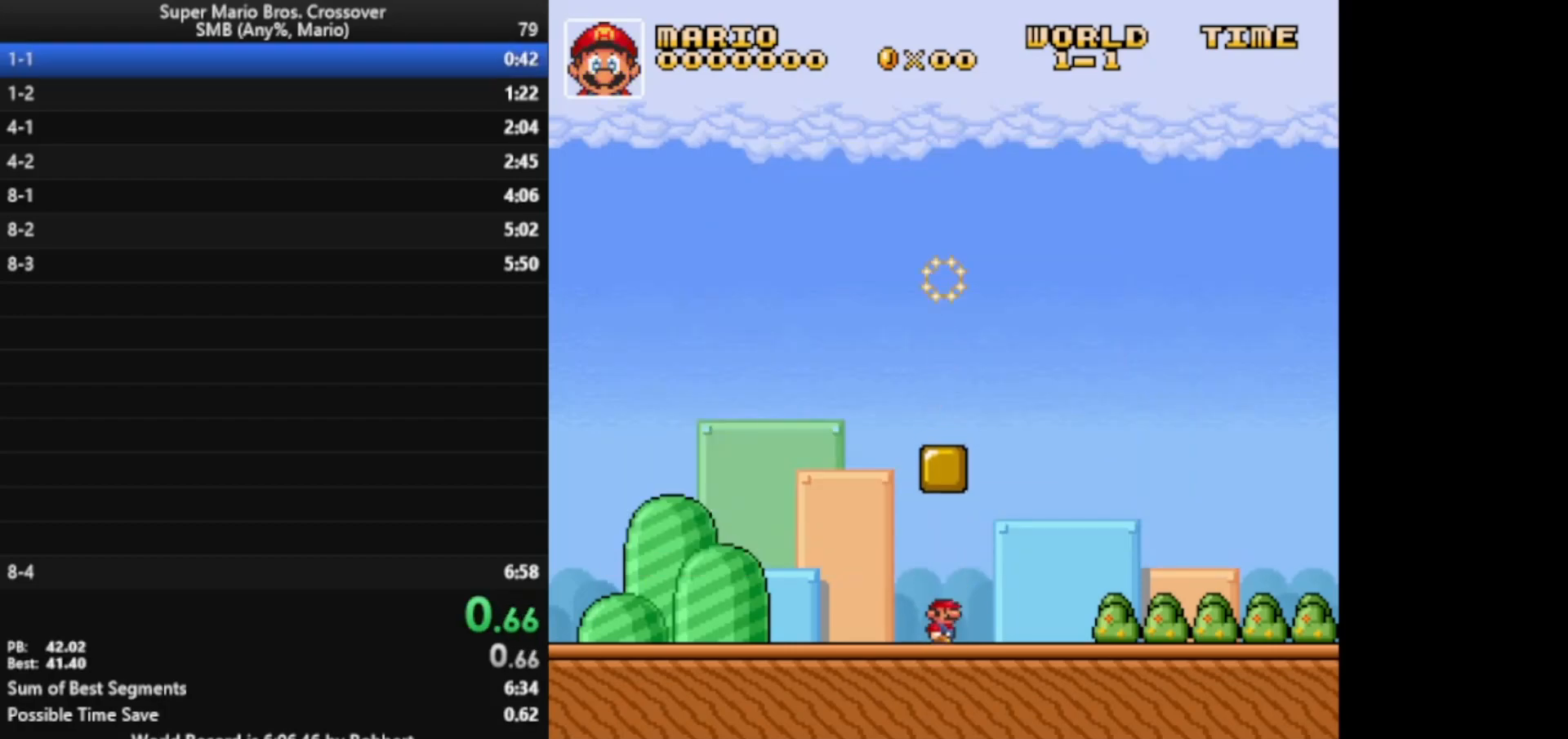
{"keys": [], "events": []}
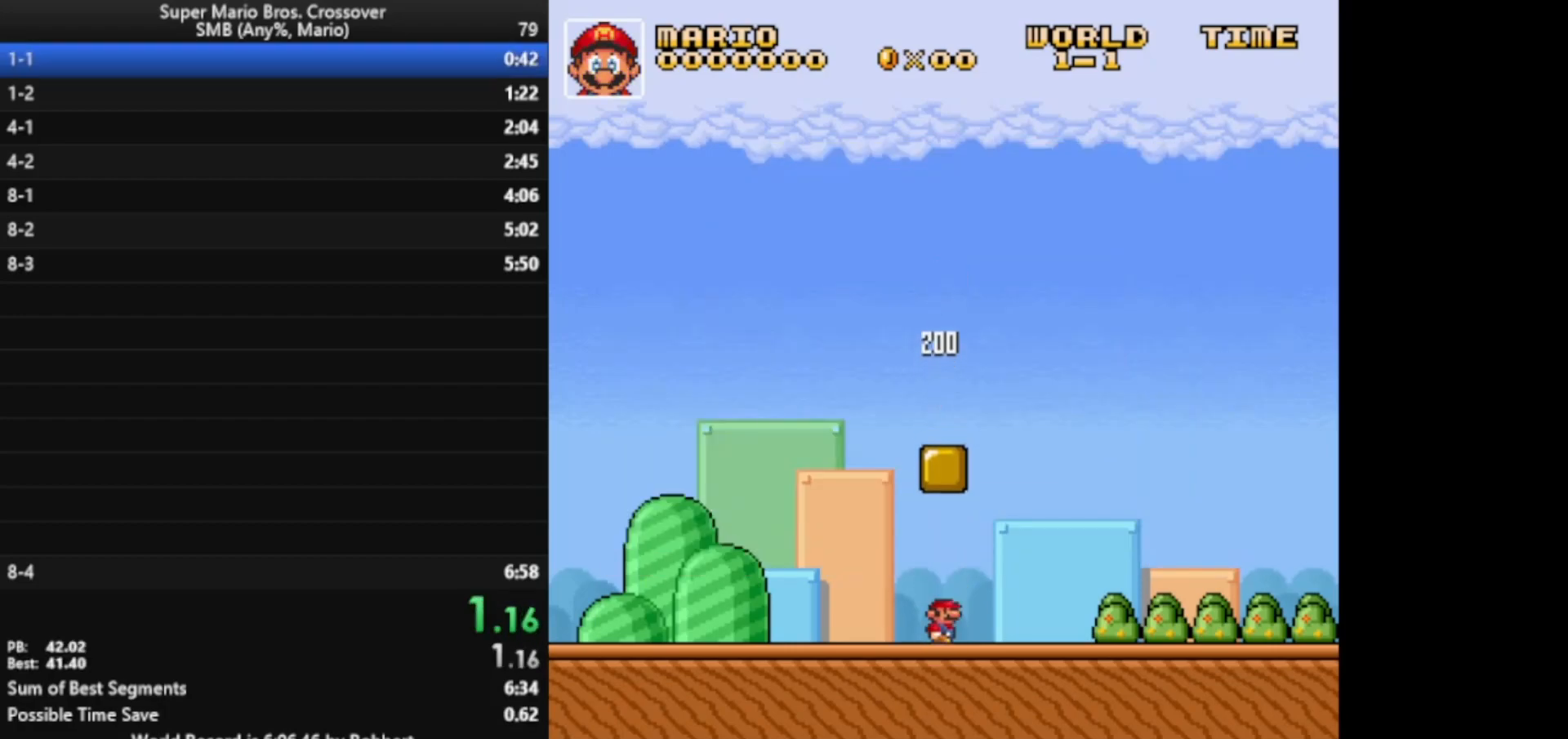
{"keys": [], "events": []}
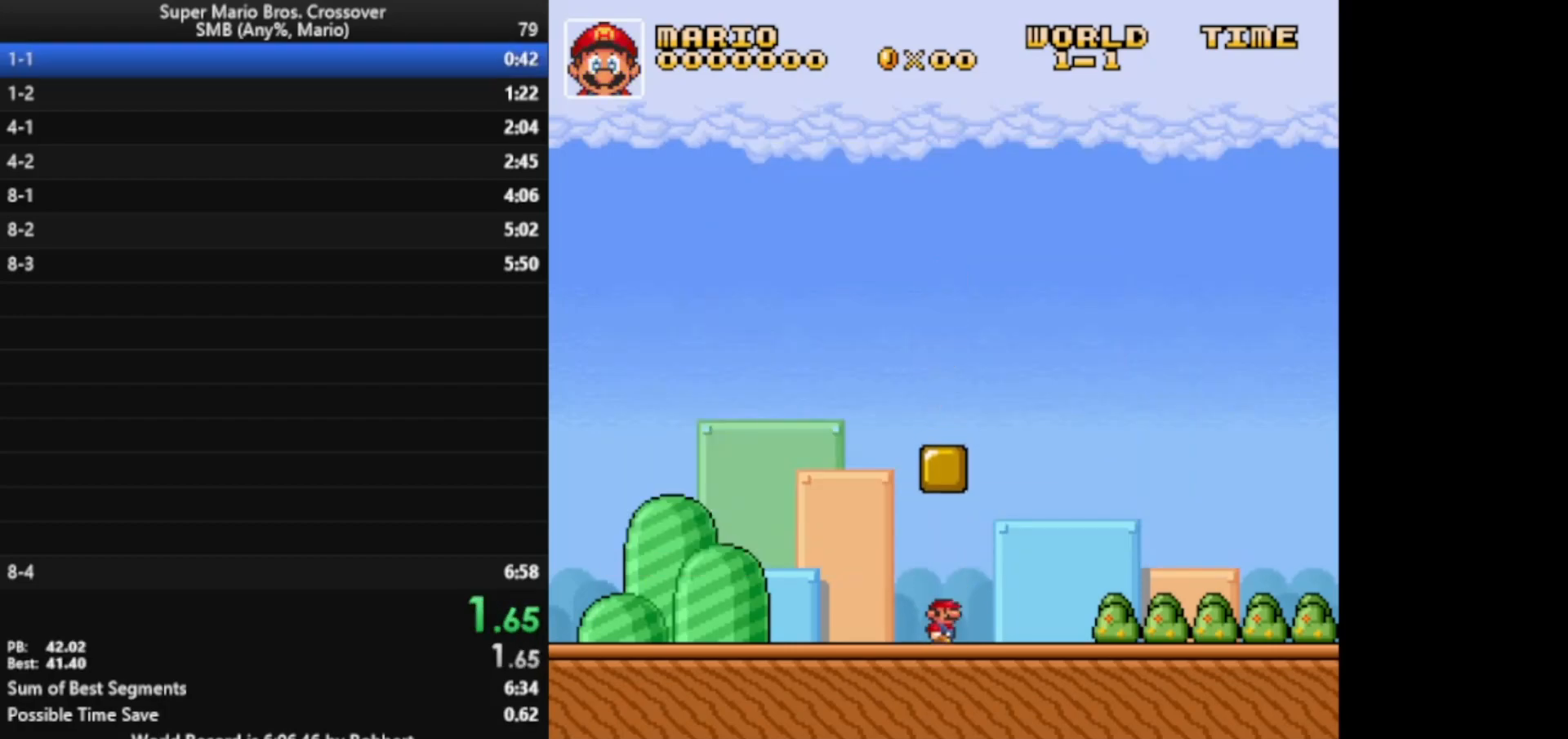
{"keys": [], "events": []}
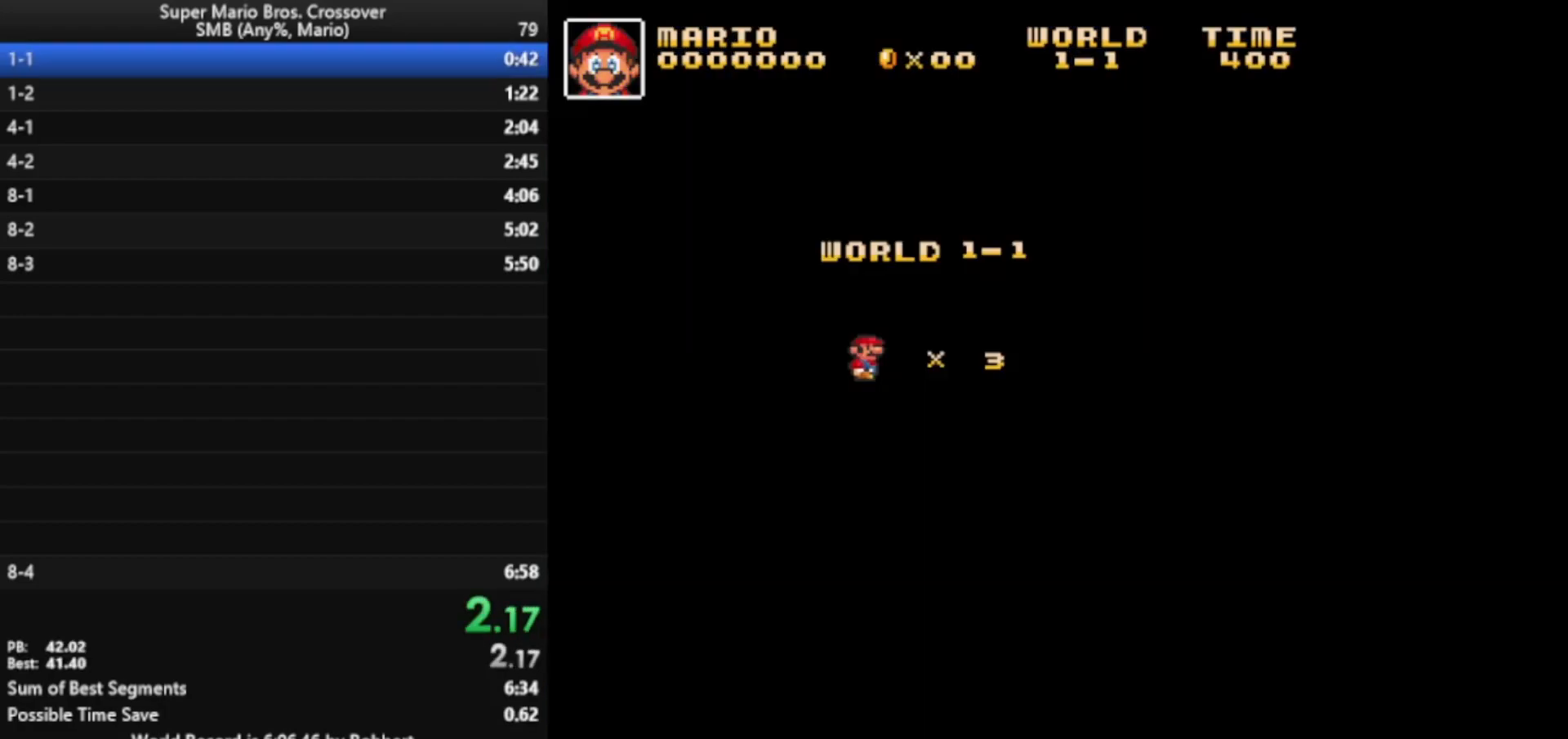
{"keys": [], "events": []}
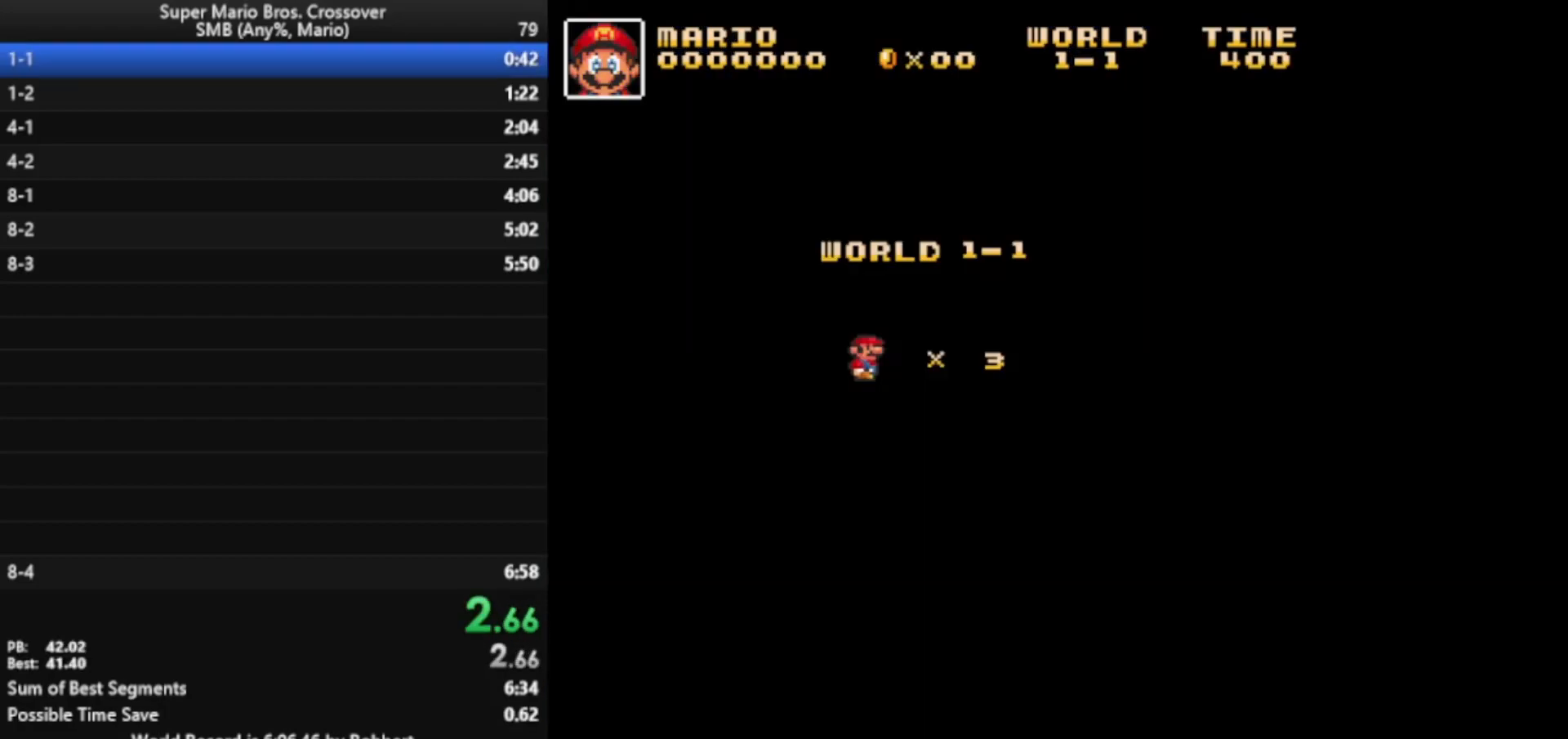
{"keys": [], "events": []}